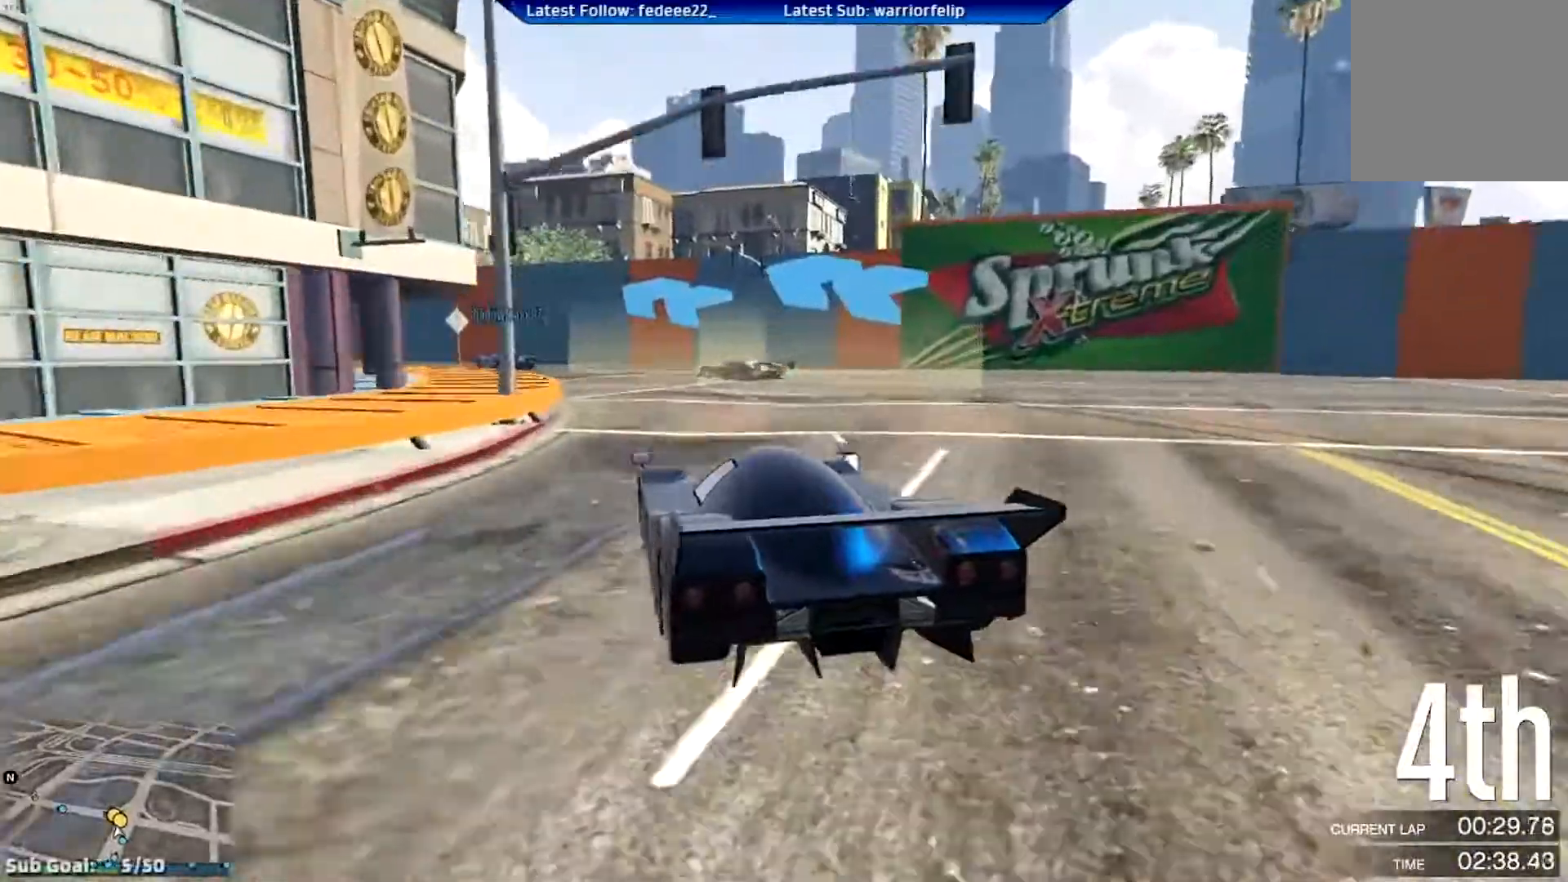
Gameplay with a controller (Xbox layout); each line is a JSON object with the inputs held at the frame after it. "events" lists button and stick changes between this image and that frame as [ms after this image, input, new state], when the widget could be followed in between.
{"buttons": ["R2"], "left_stick": "center", "right_stick": "center", "events": [[33, "left_stick", "left"], [400, "left_stick", "center"]]}
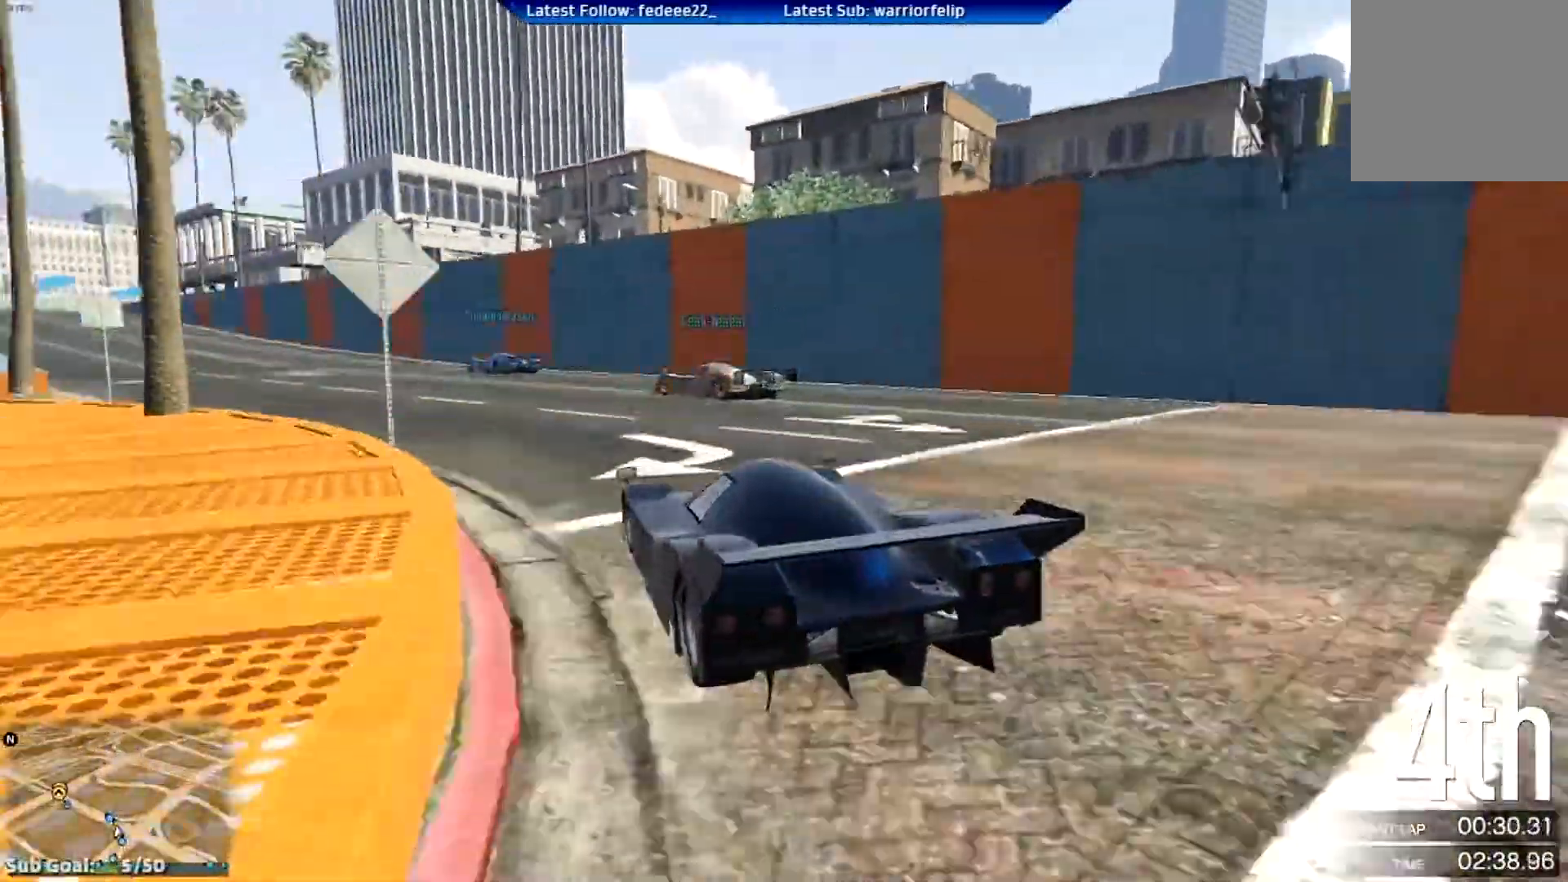
{"buttons": ["R2"], "left_stick": "left", "right_stick": "center", "events": [[100, "left_stick", "left"], [217, "left_stick", "center"], [434, "left_stick", "left"]]}
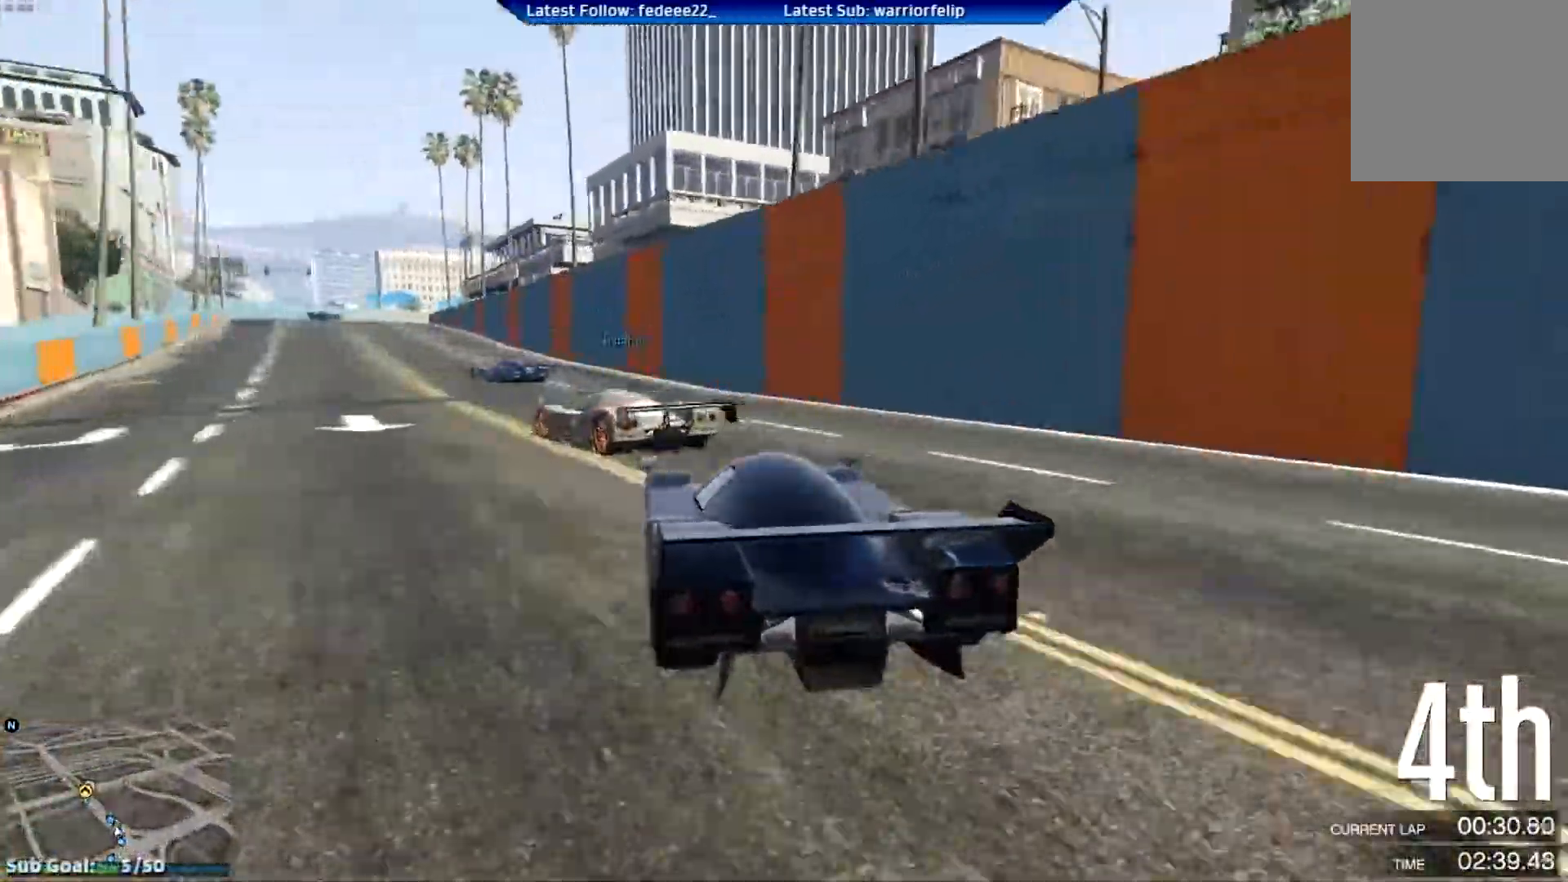
{"buttons": ["R2"], "left_stick": "left", "right_stick": "center", "events": []}
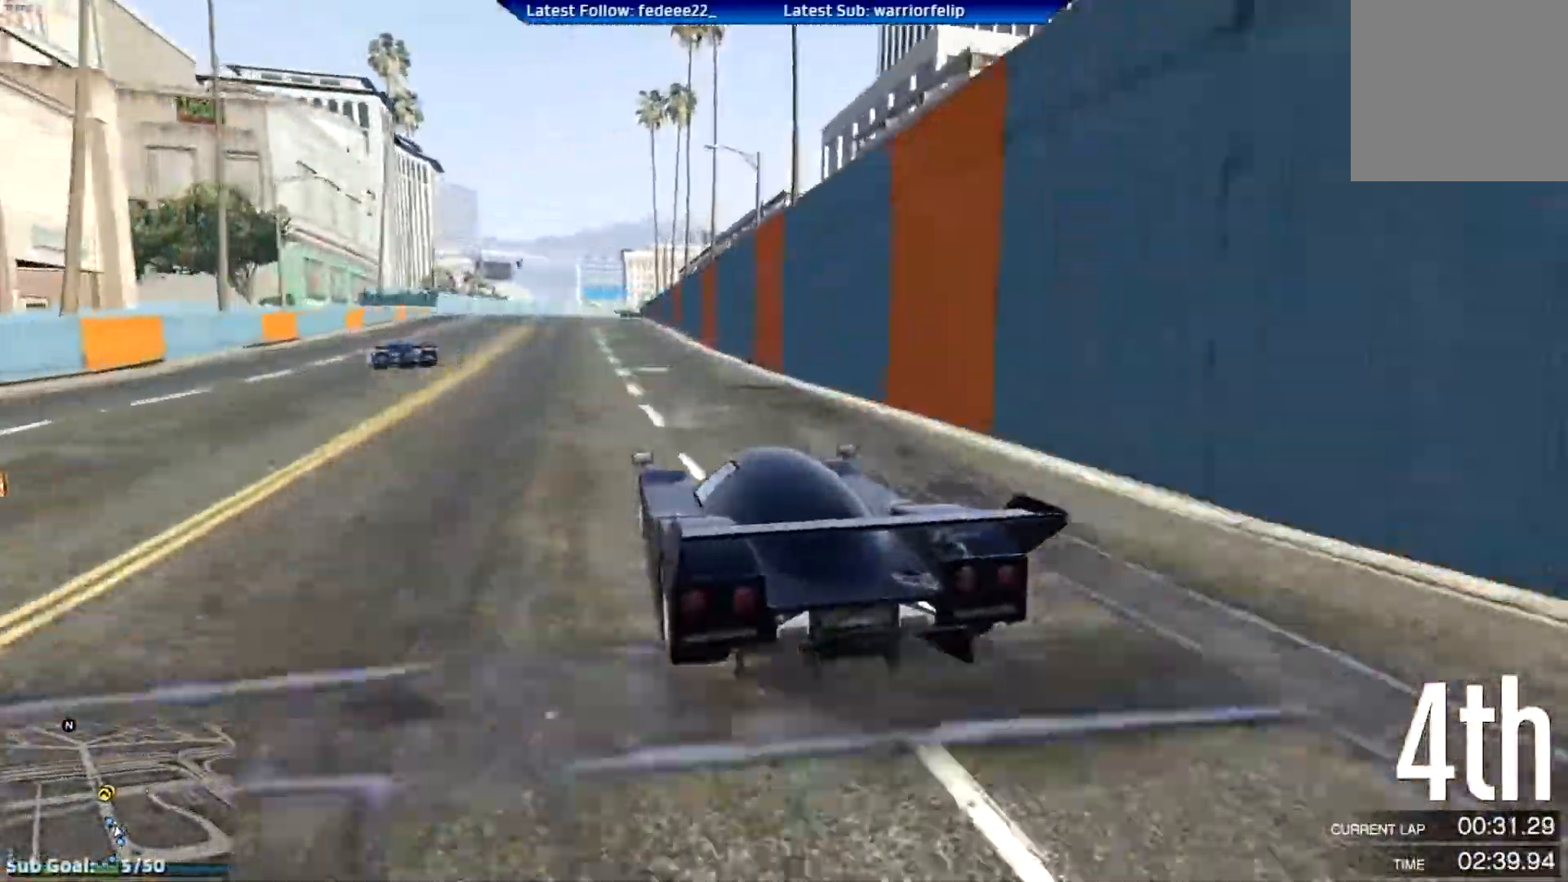
{"buttons": ["R2"], "left_stick": "center", "right_stick": "center", "events": [[367, "left_stick", "center"]]}
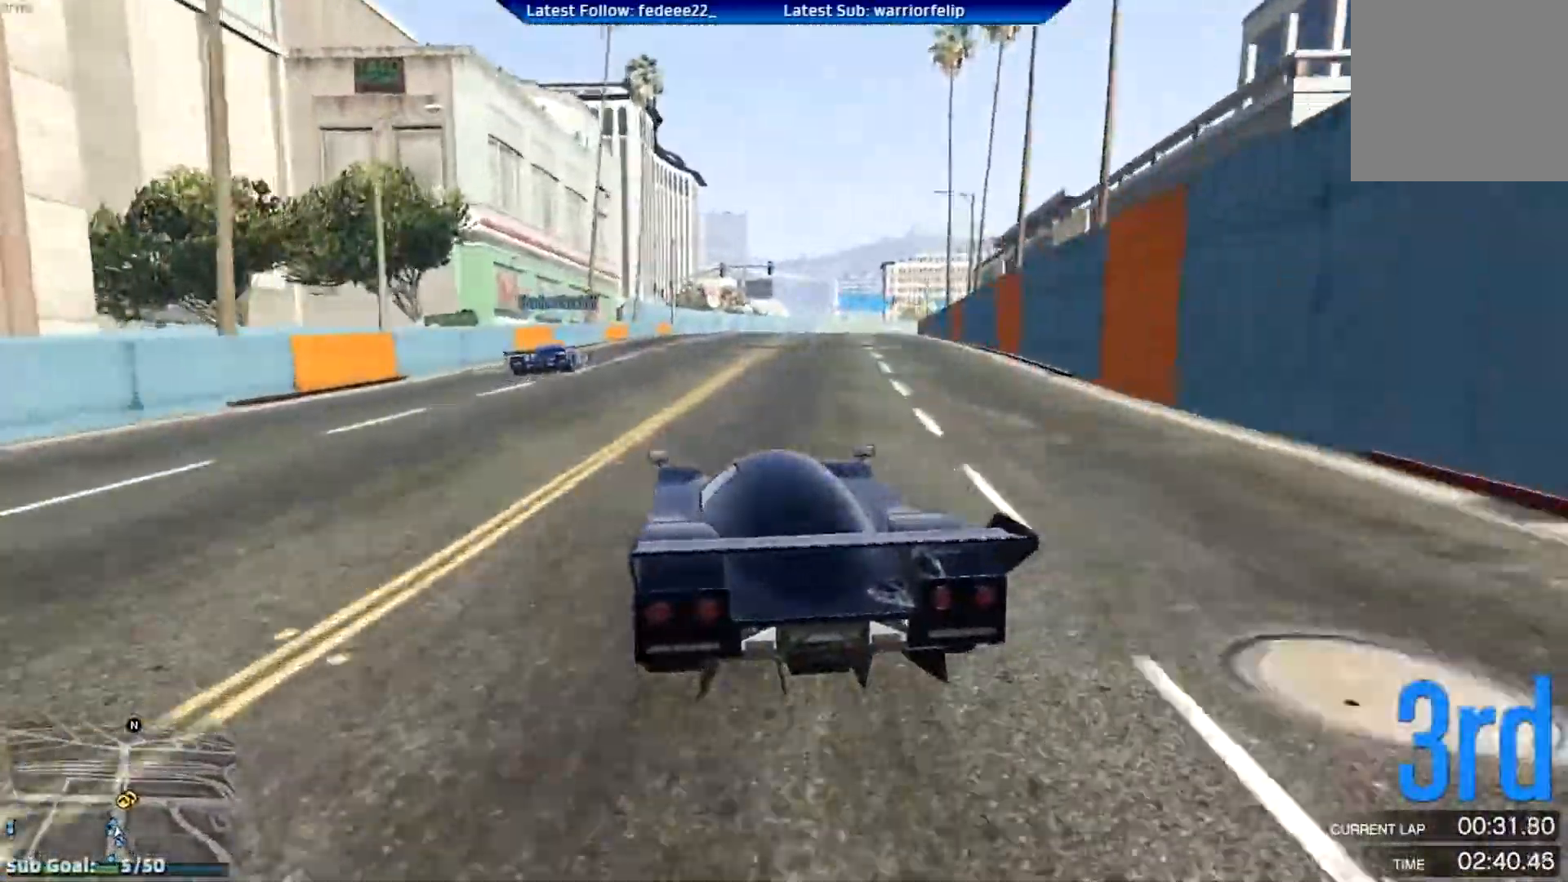
{"buttons": ["R2"], "left_stick": "right", "right_stick": "center", "events": [[150, "left_stick", "right"], [317, "left_stick", "center"], [417, "left_stick", "right"]]}
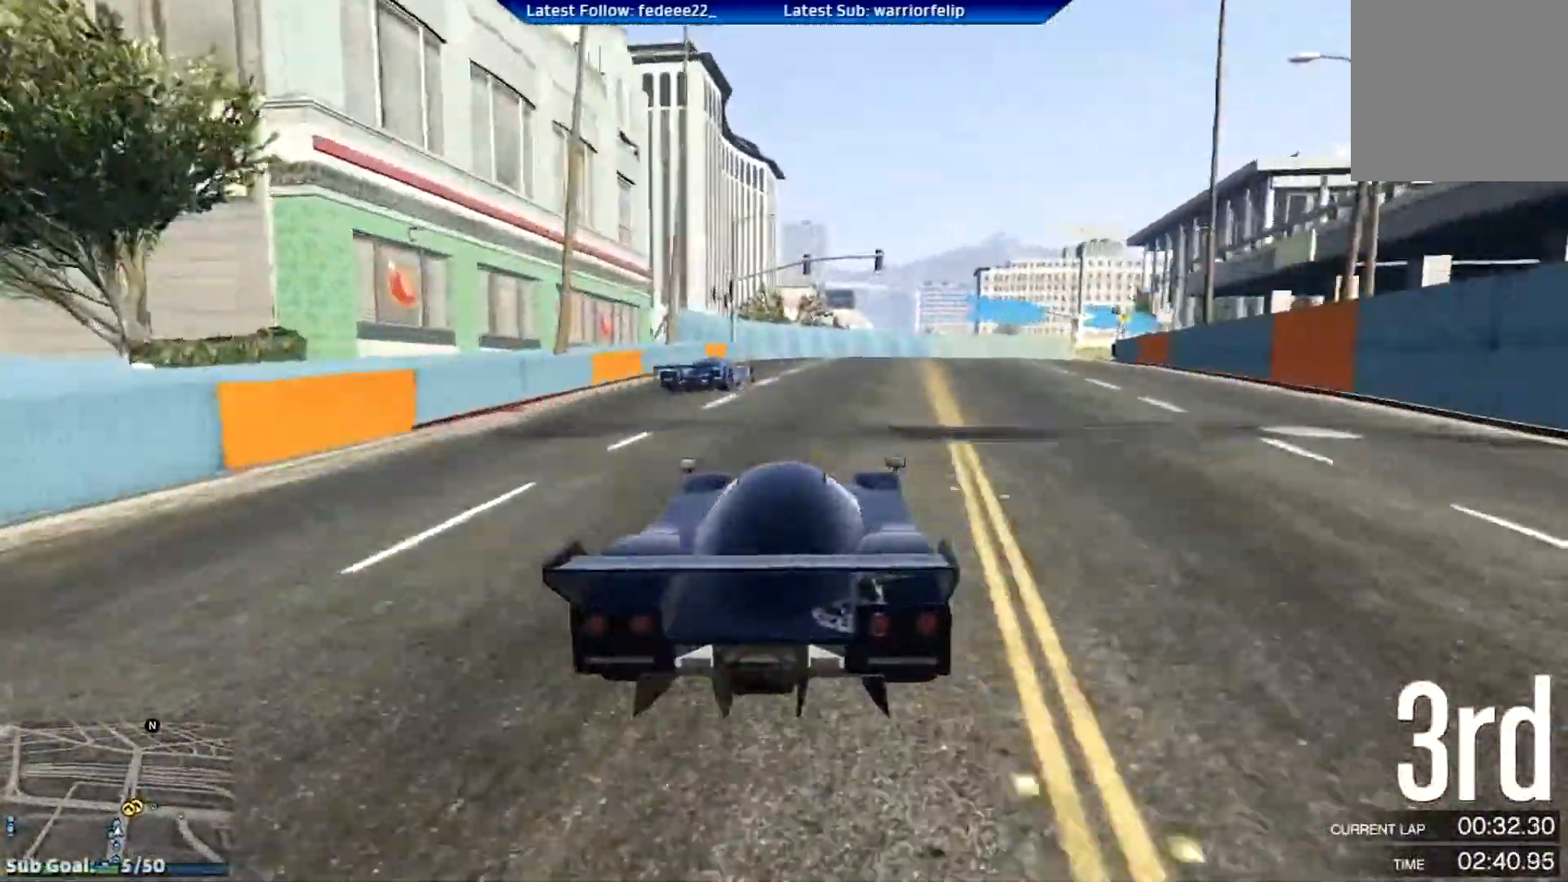
{"buttons": [], "left_stick": "right", "right_stick": "center", "events": [[251, "L2", "down"], [267, "R2", "up"], [418, "L2", "up"]]}
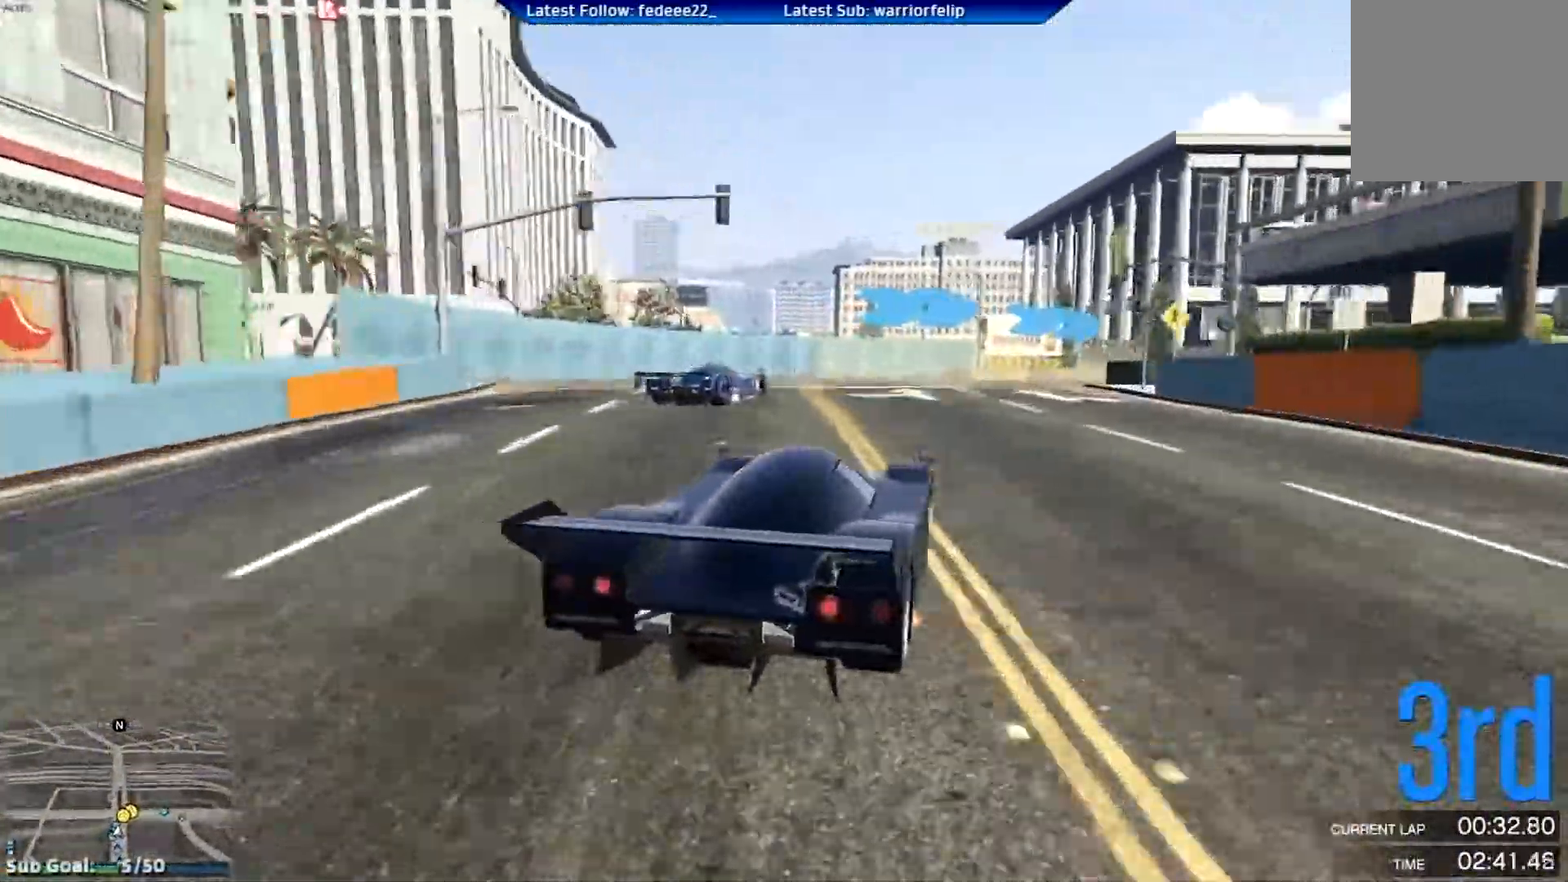
{"buttons": [], "left_stick": "right", "right_stick": "center", "events": [[234, "R2", "down"], [334, "left_stick", "center"], [384, "R2", "up"], [450, "left_stick", "right"]]}
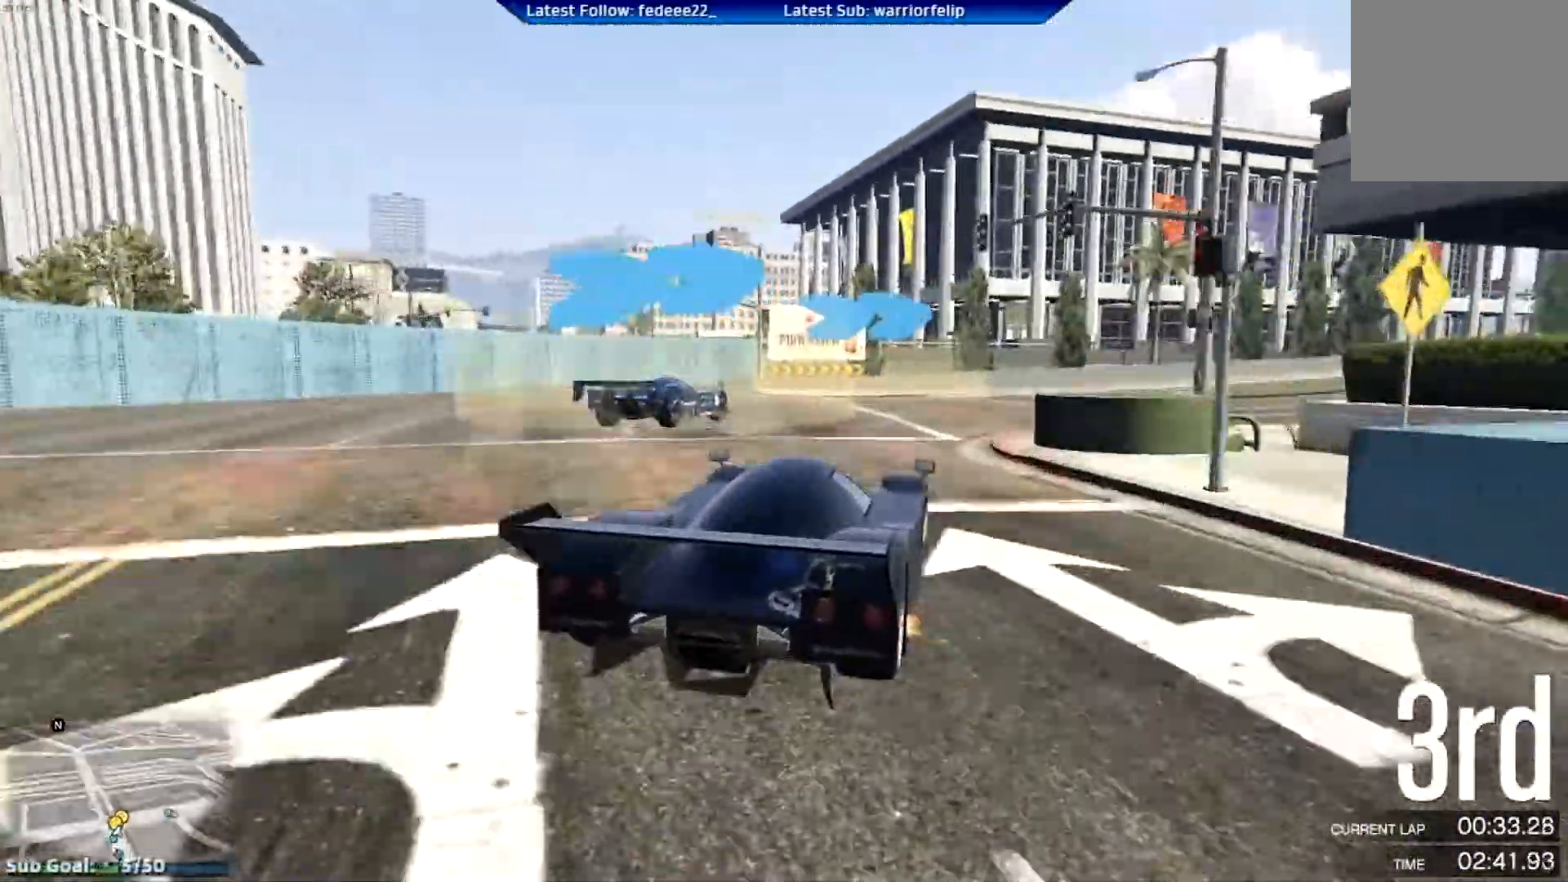
{"buttons": [], "left_stick": "right", "right_stick": "center", "events": []}
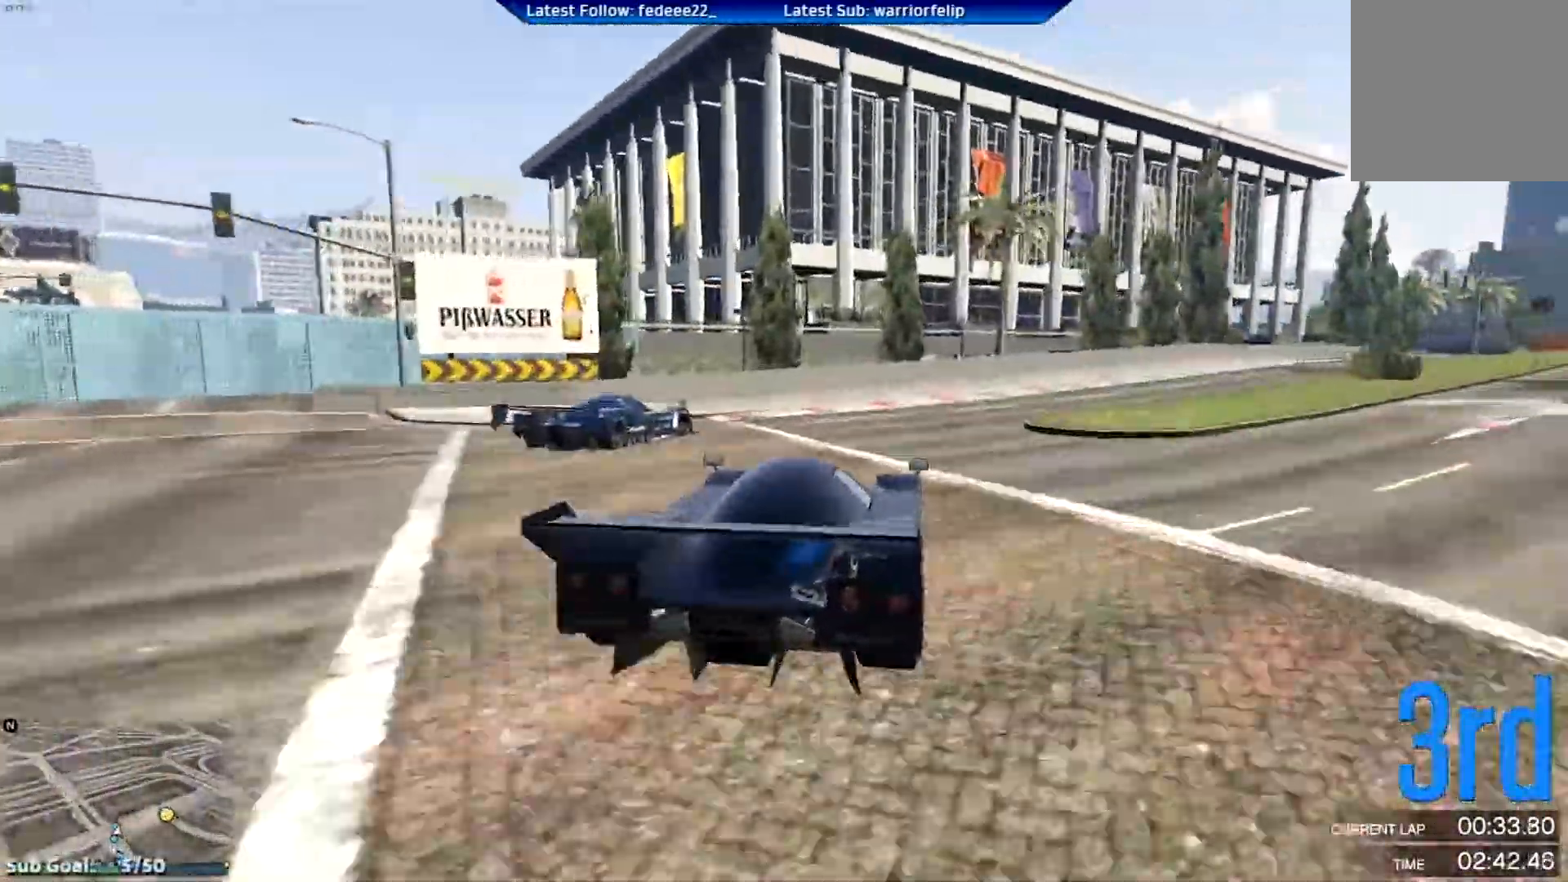
{"buttons": [], "left_stick": "right", "right_stick": "center", "events": [[17, "R2", "down"], [167, "R2", "up"]]}
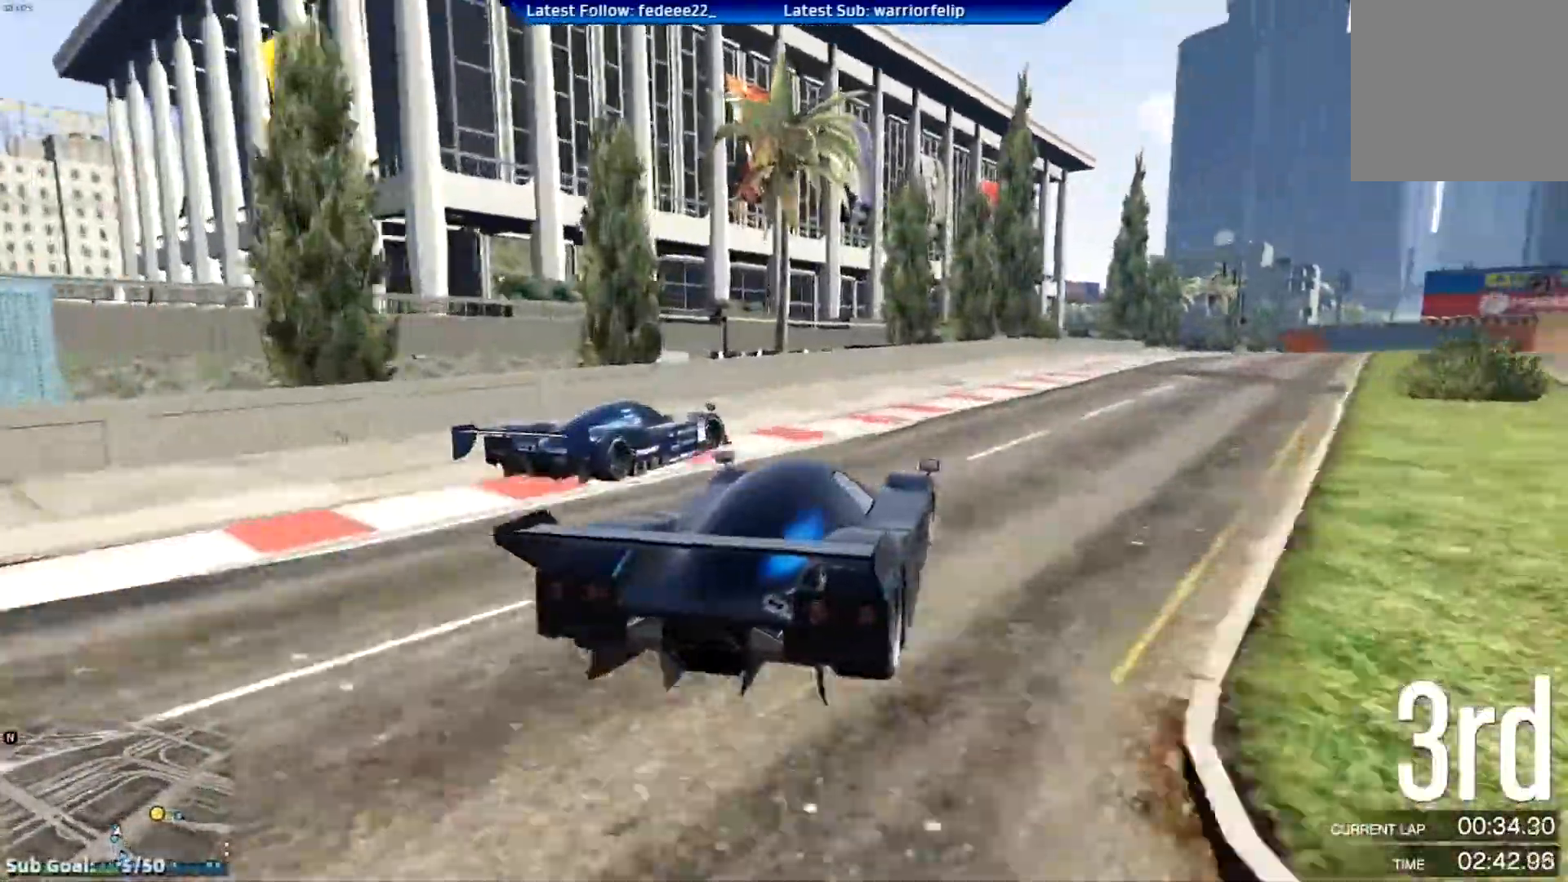
{"buttons": [], "left_stick": "right", "right_stick": "center", "events": [[34, "L2", "down"], [84, "L2", "up"], [418, "left_stick", "center"], [468, "left_stick", "right"]]}
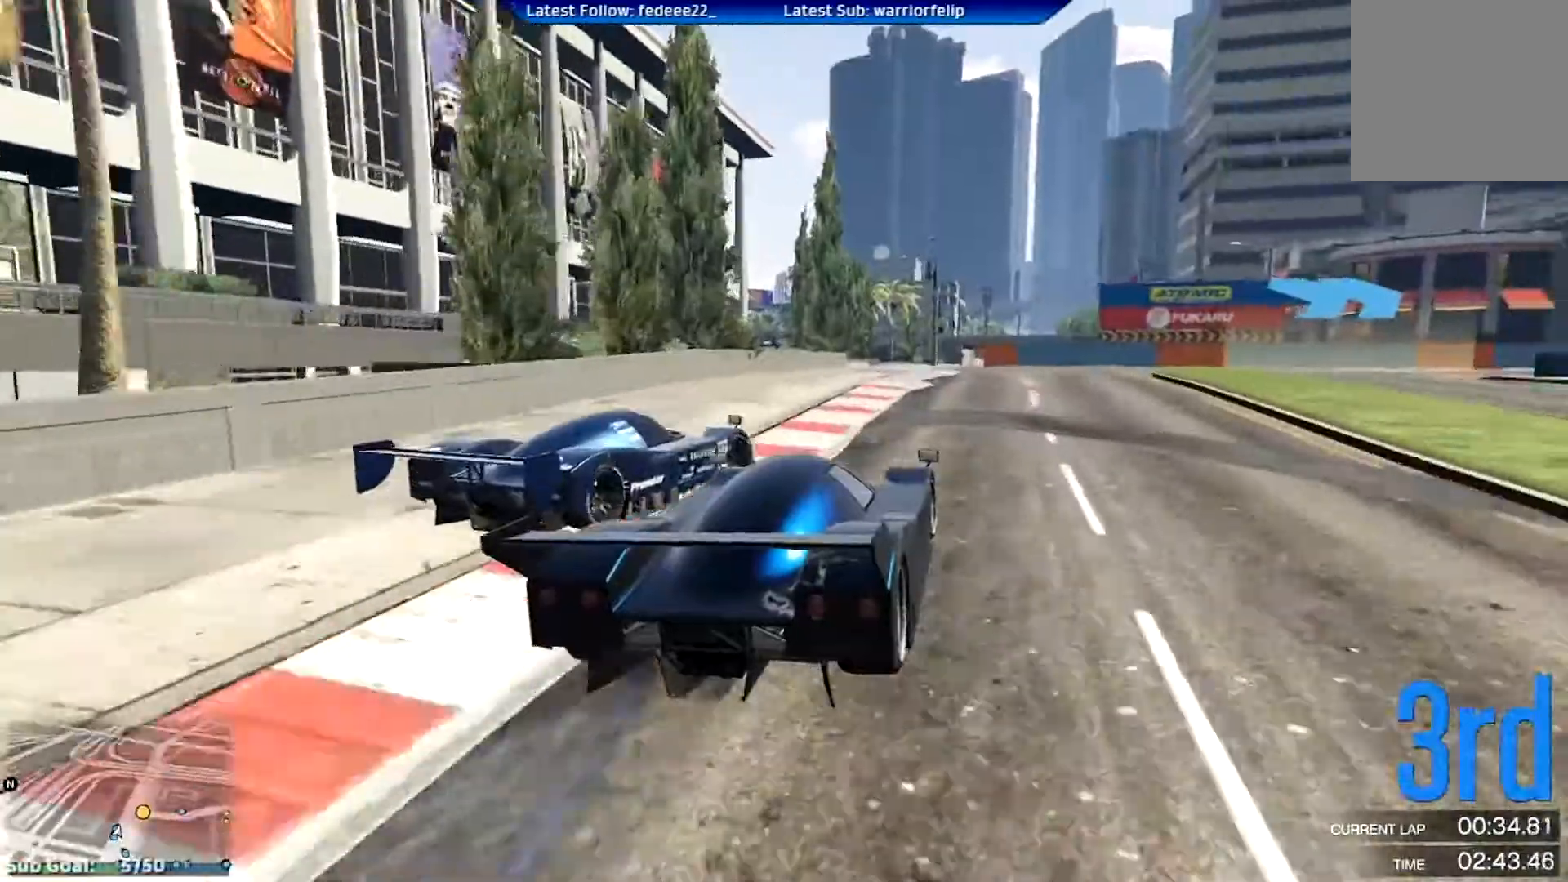
{"buttons": ["R2"], "left_stick": "center", "right_stick": "center", "events": [[133, "R2", "down"], [384, "left_stick", "center"]]}
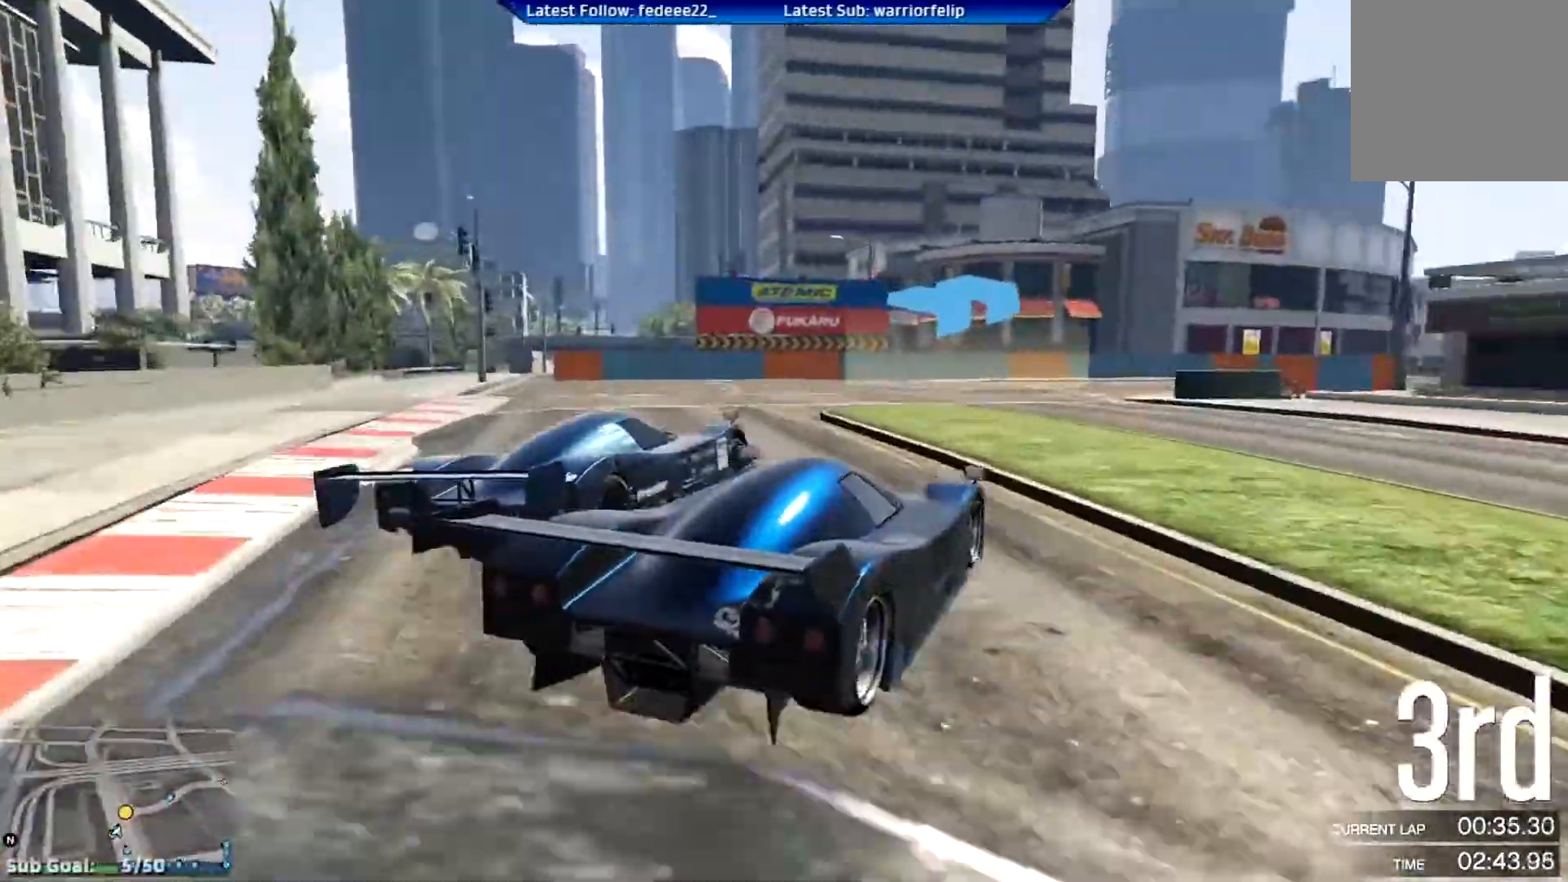
{"buttons": [], "left_stick": "center", "right_stick": "center", "events": [[17, "left_stick", "left"], [84, "R2", "up"], [201, "left_stick", "center"], [334, "left_stick", "right"], [434, "left_stick", "center"]]}
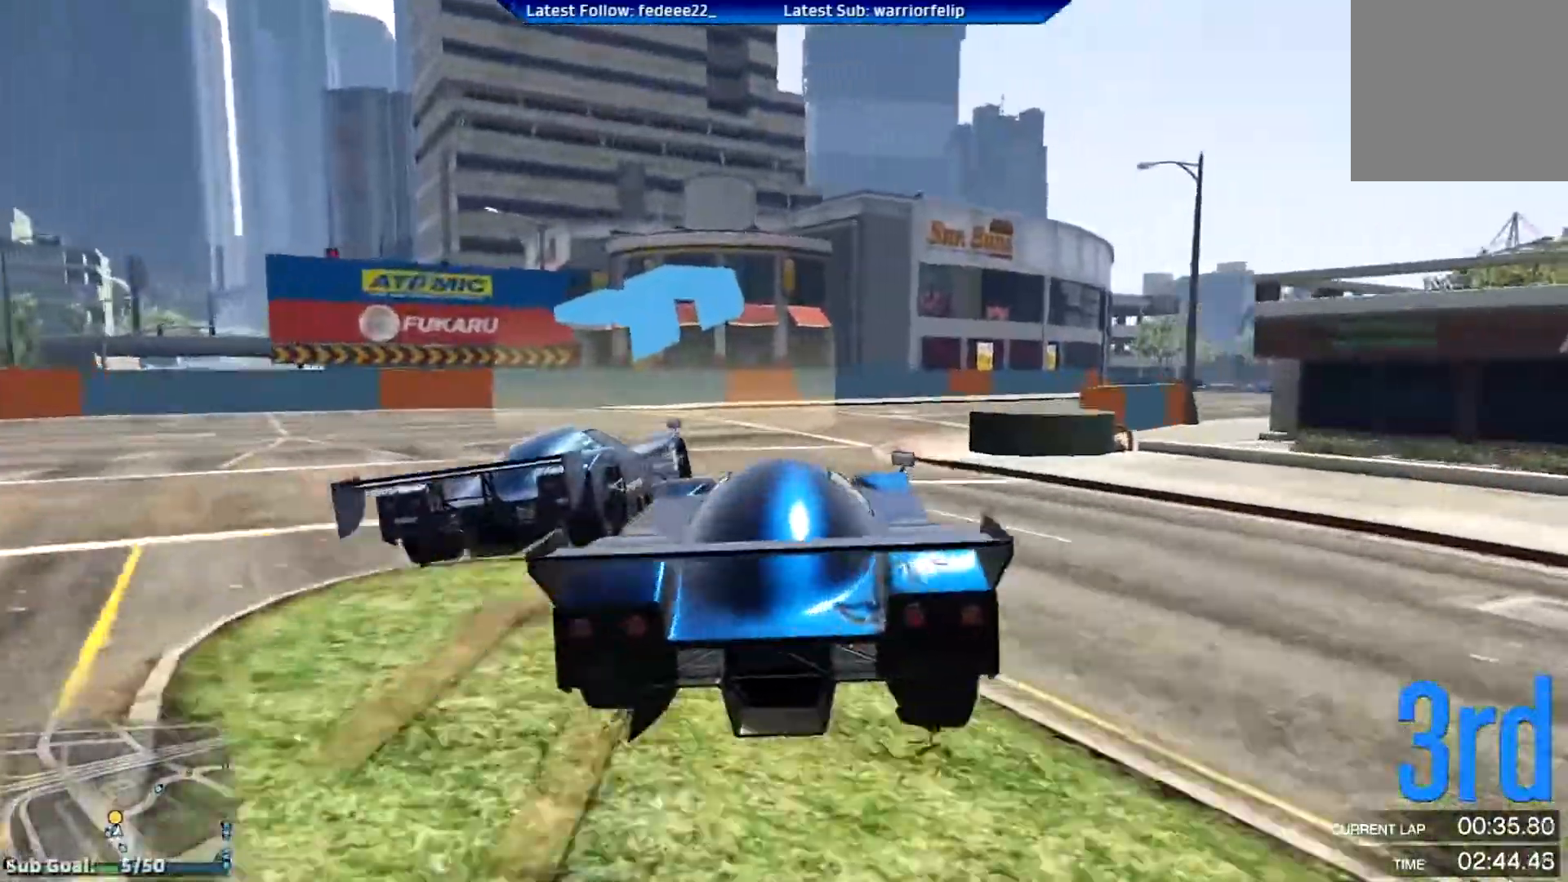
{"buttons": ["R2"], "left_stick": "center", "right_stick": "center", "events": [[83, "left_stick", "right"], [167, "R2", "down"], [367, "left_stick", "center"]]}
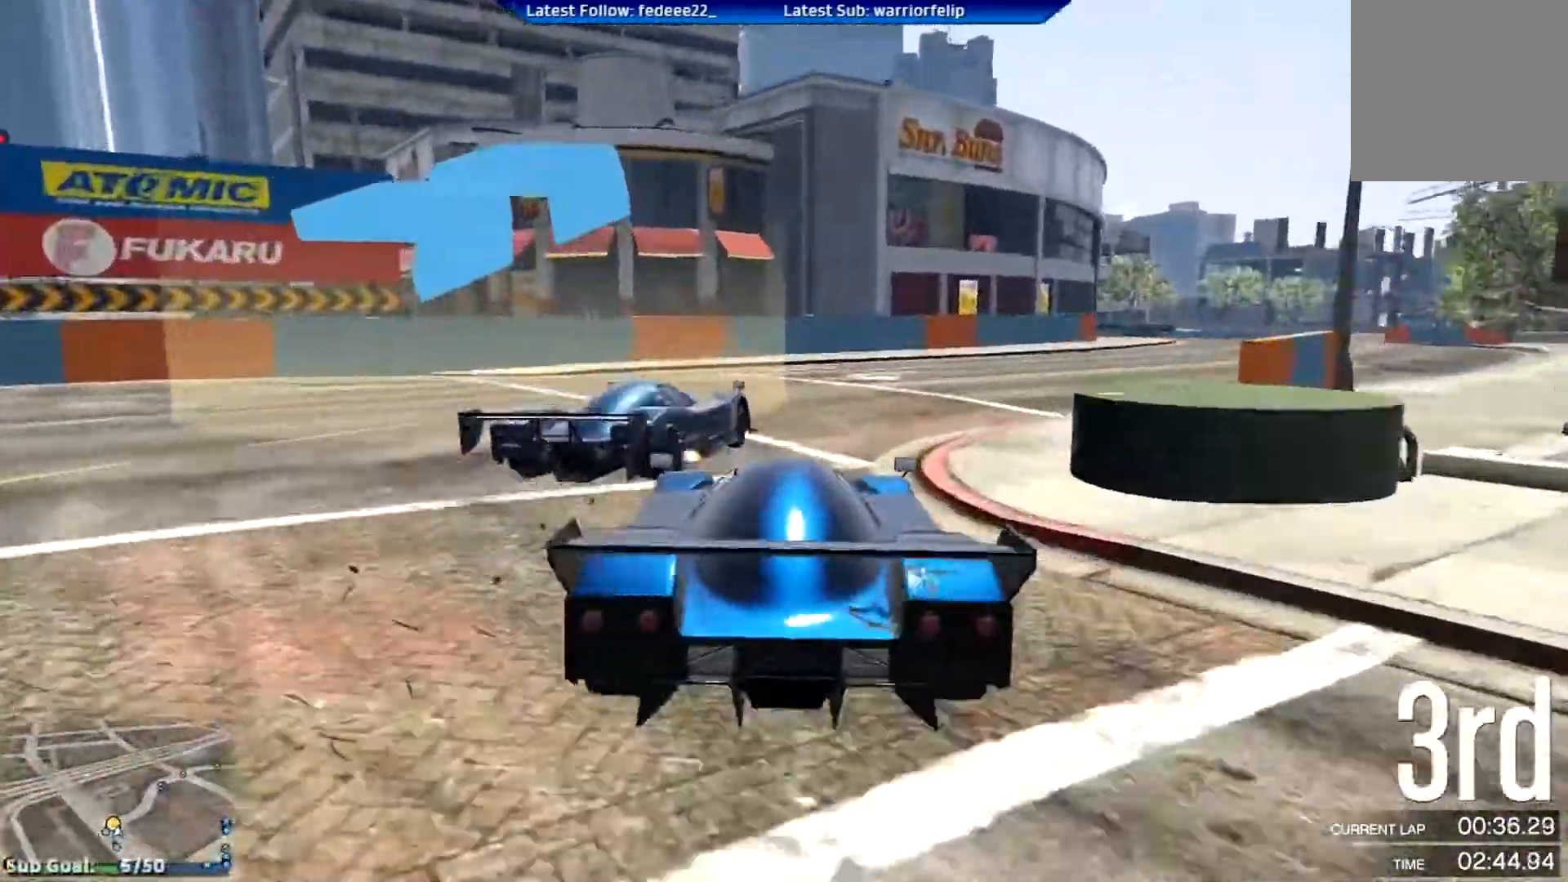
{"buttons": ["R2"], "left_stick": "center", "right_stick": "center", "events": [[34, "left_stick", "right"], [401, "left_stick", "center"]]}
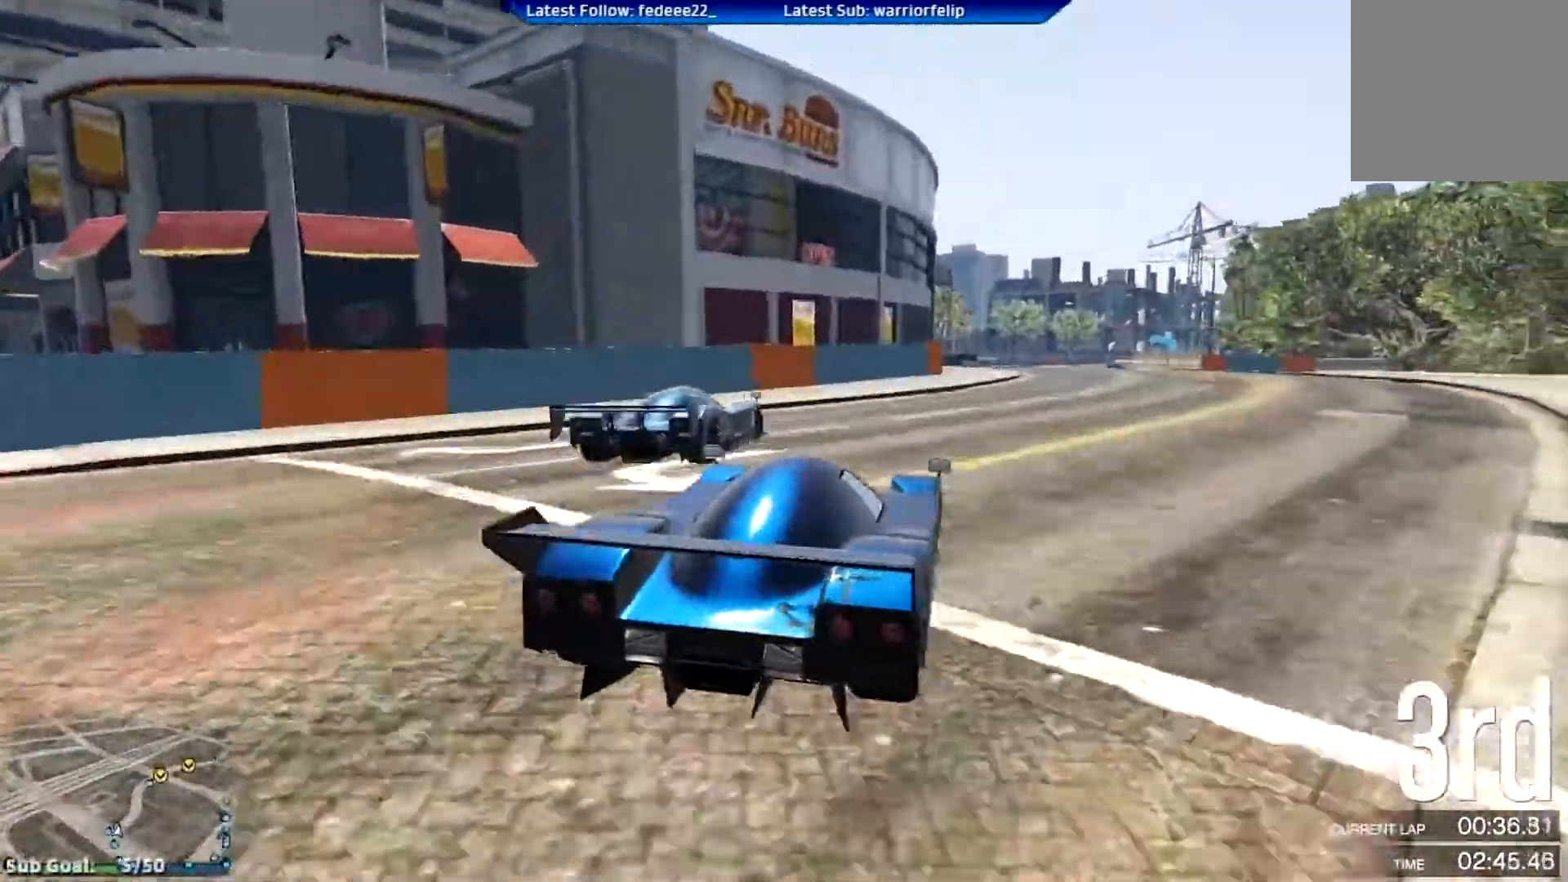
{"buttons": ["R2"], "left_stick": "right", "right_stick": "center", "events": [[217, "left_stick", "right"]]}
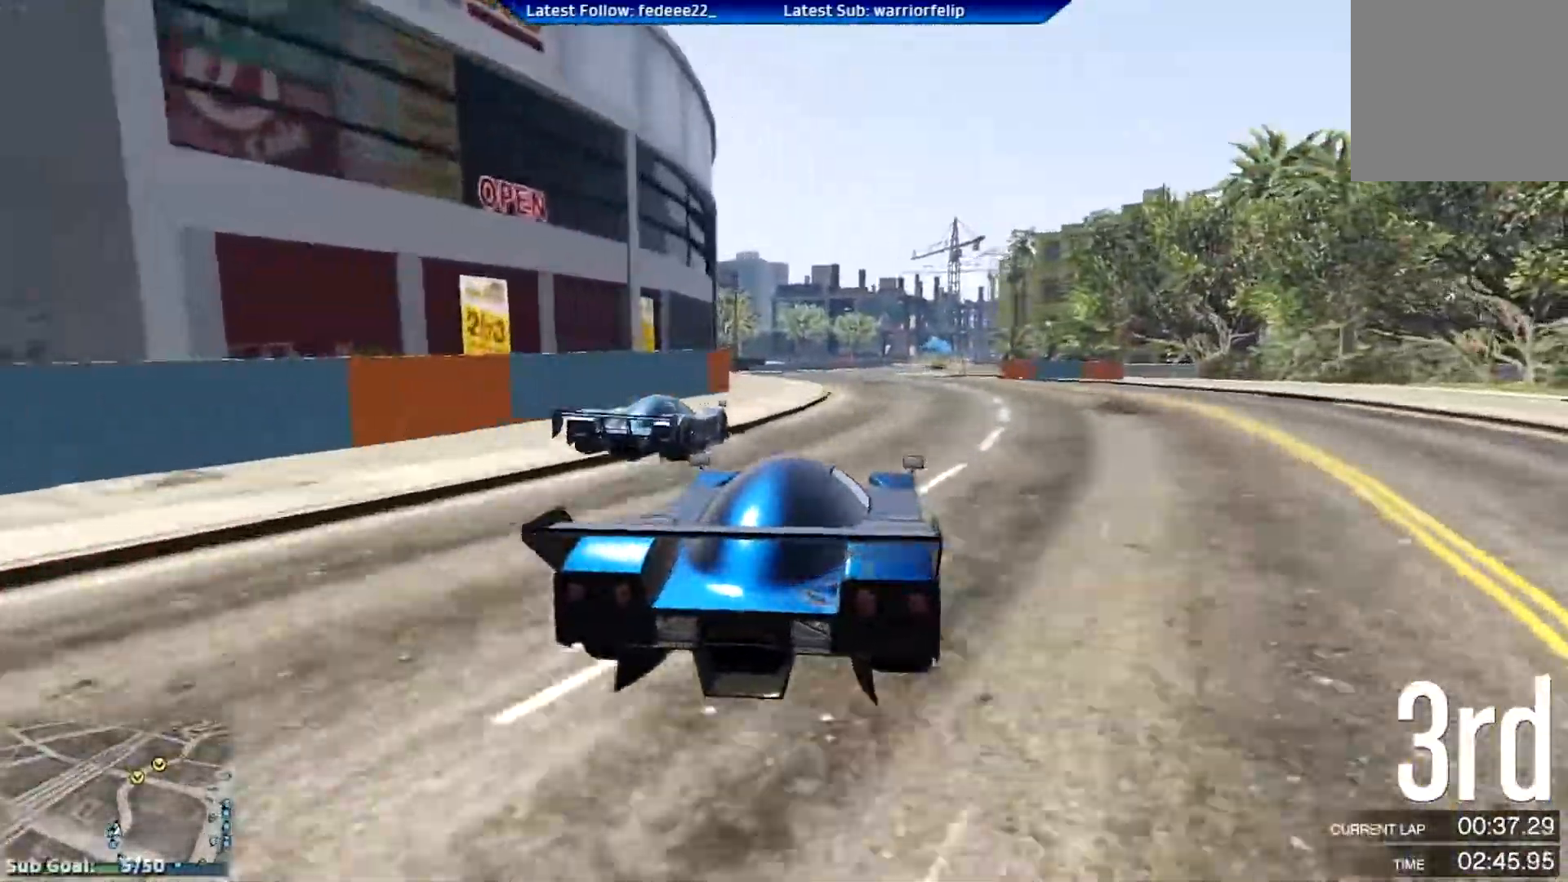
{"buttons": ["R2", "R3"], "left_stick": "center", "right_stick": "center", "events": [[151, "left_stick", "left"], [267, "left_stick", "center"], [384, "R3", "down"]]}
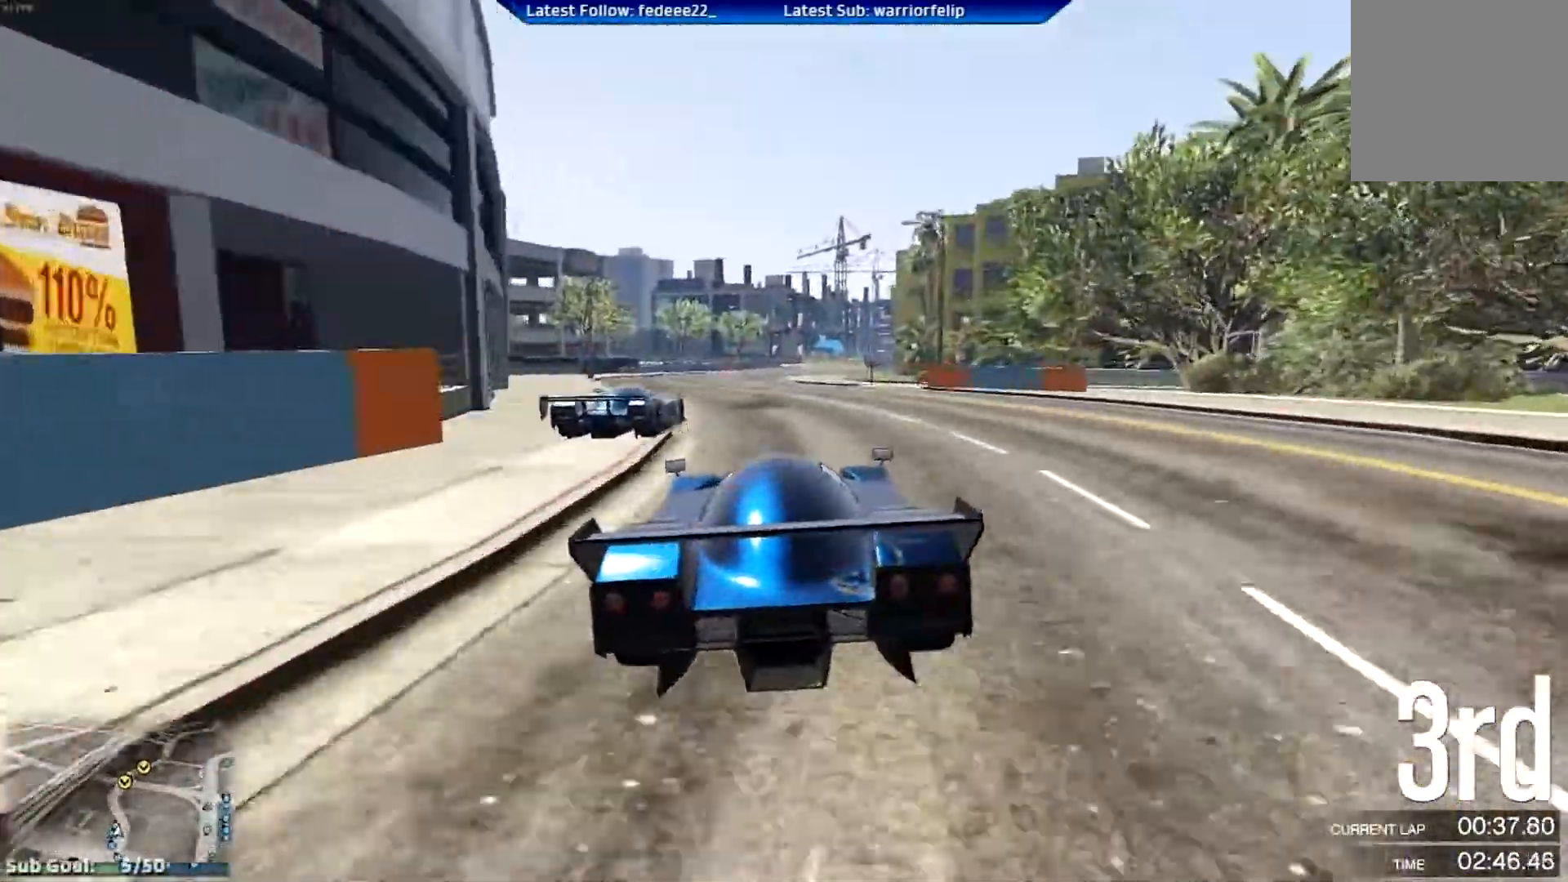
{"buttons": ["R2"], "left_stick": "center", "right_stick": "center", "events": [[100, "left_stick", "down-right"], [183, "left_stick", "center"], [200, "R3", "up"]]}
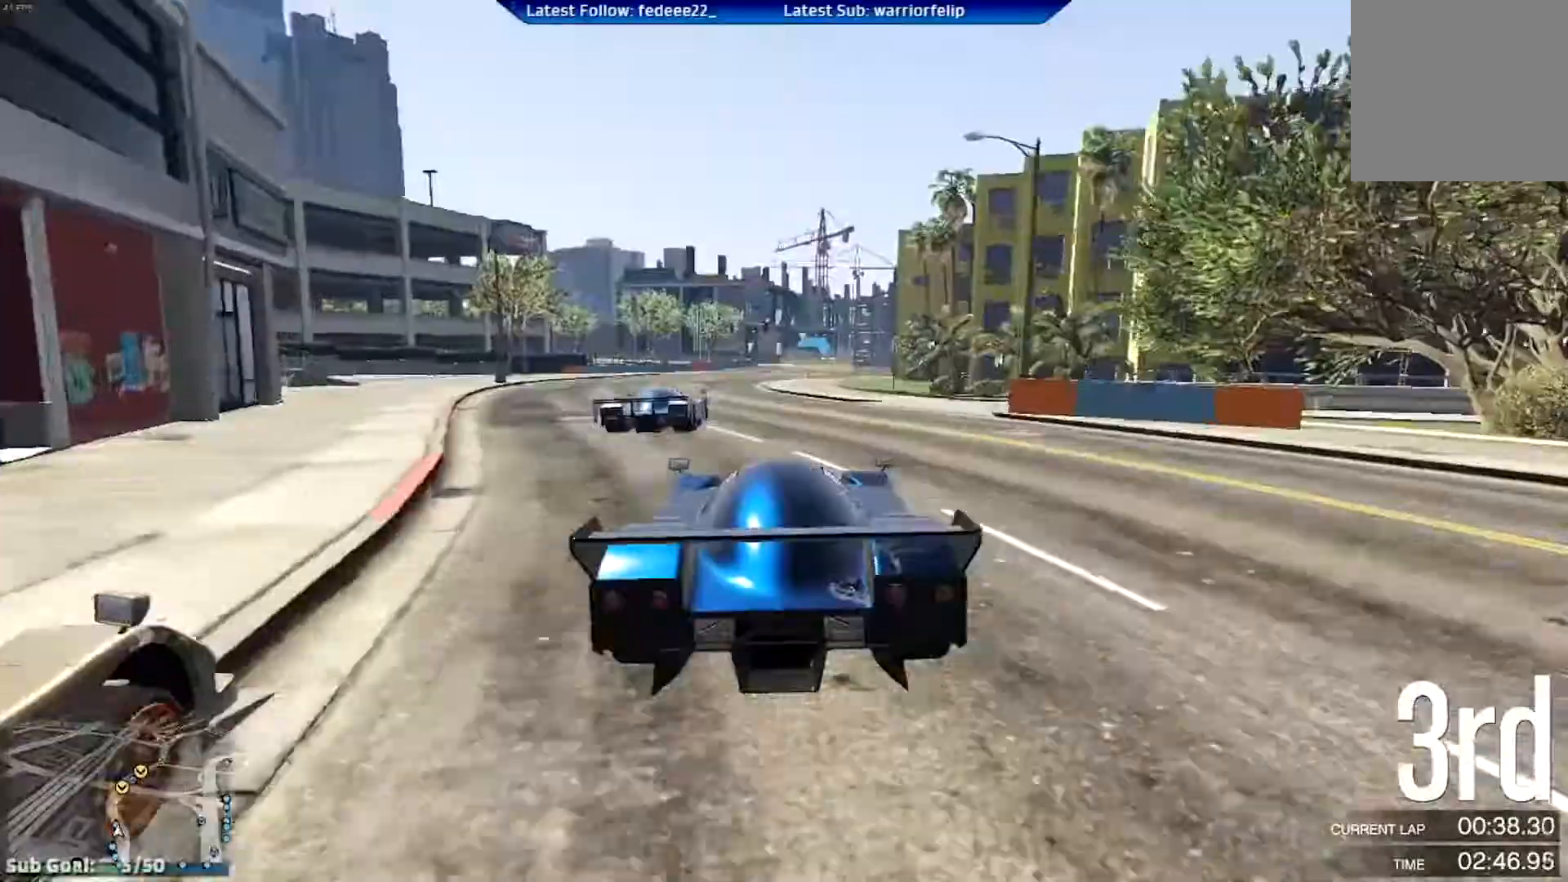
{"buttons": ["R2"], "left_stick": "center", "right_stick": "center", "events": [[267, "left_stick", "left"], [334, "left_stick", "center"]]}
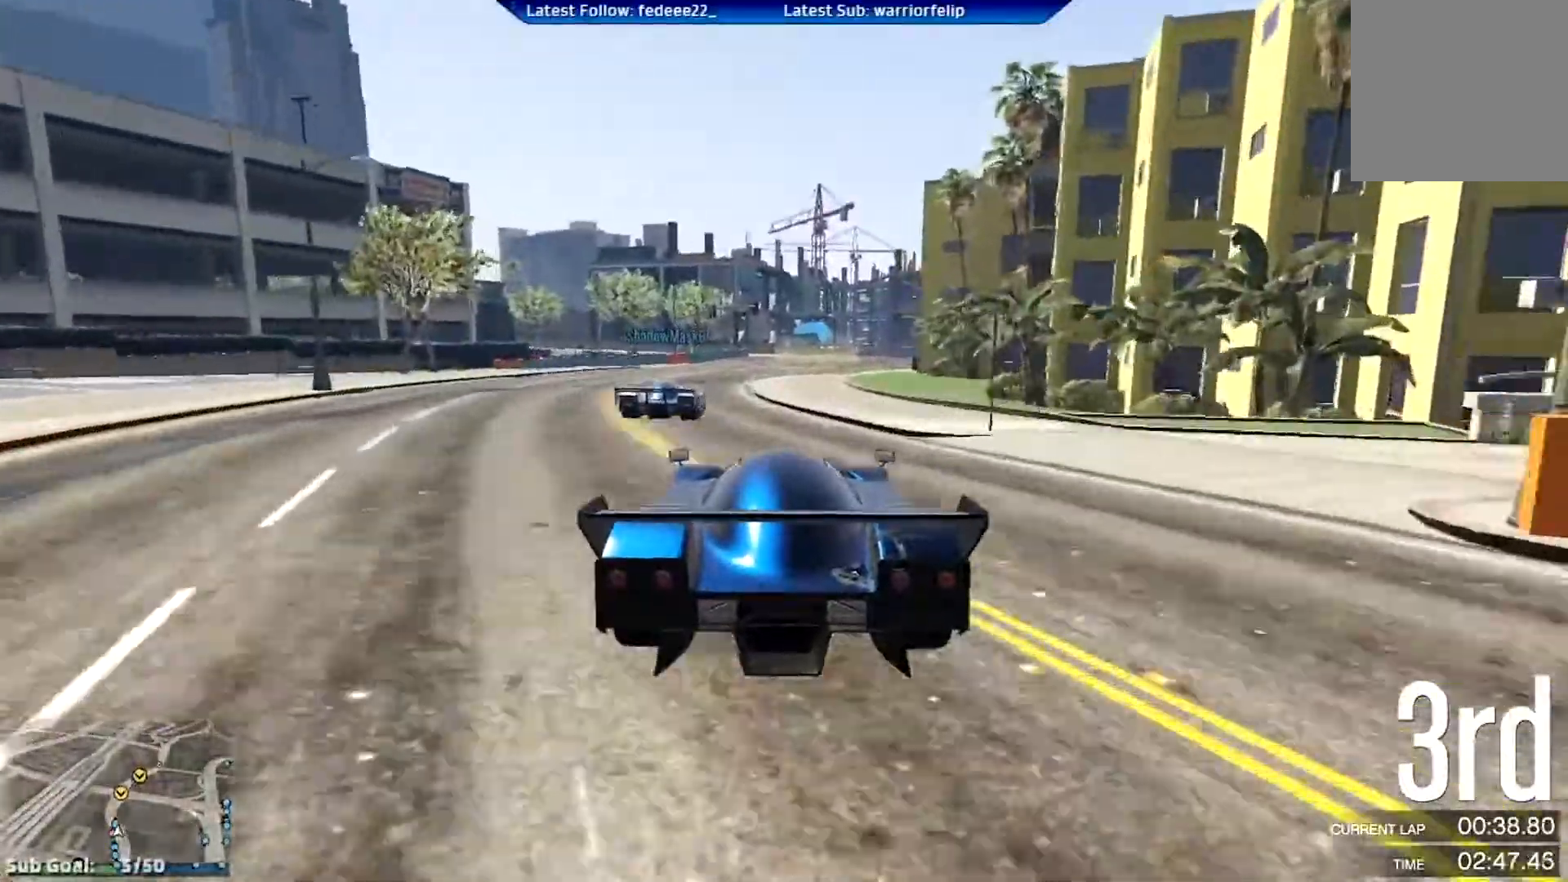
{"buttons": ["R2"], "left_stick": "center", "right_stick": "center", "events": [[133, "left_stick", "right"], [217, "left_stick", "center"]]}
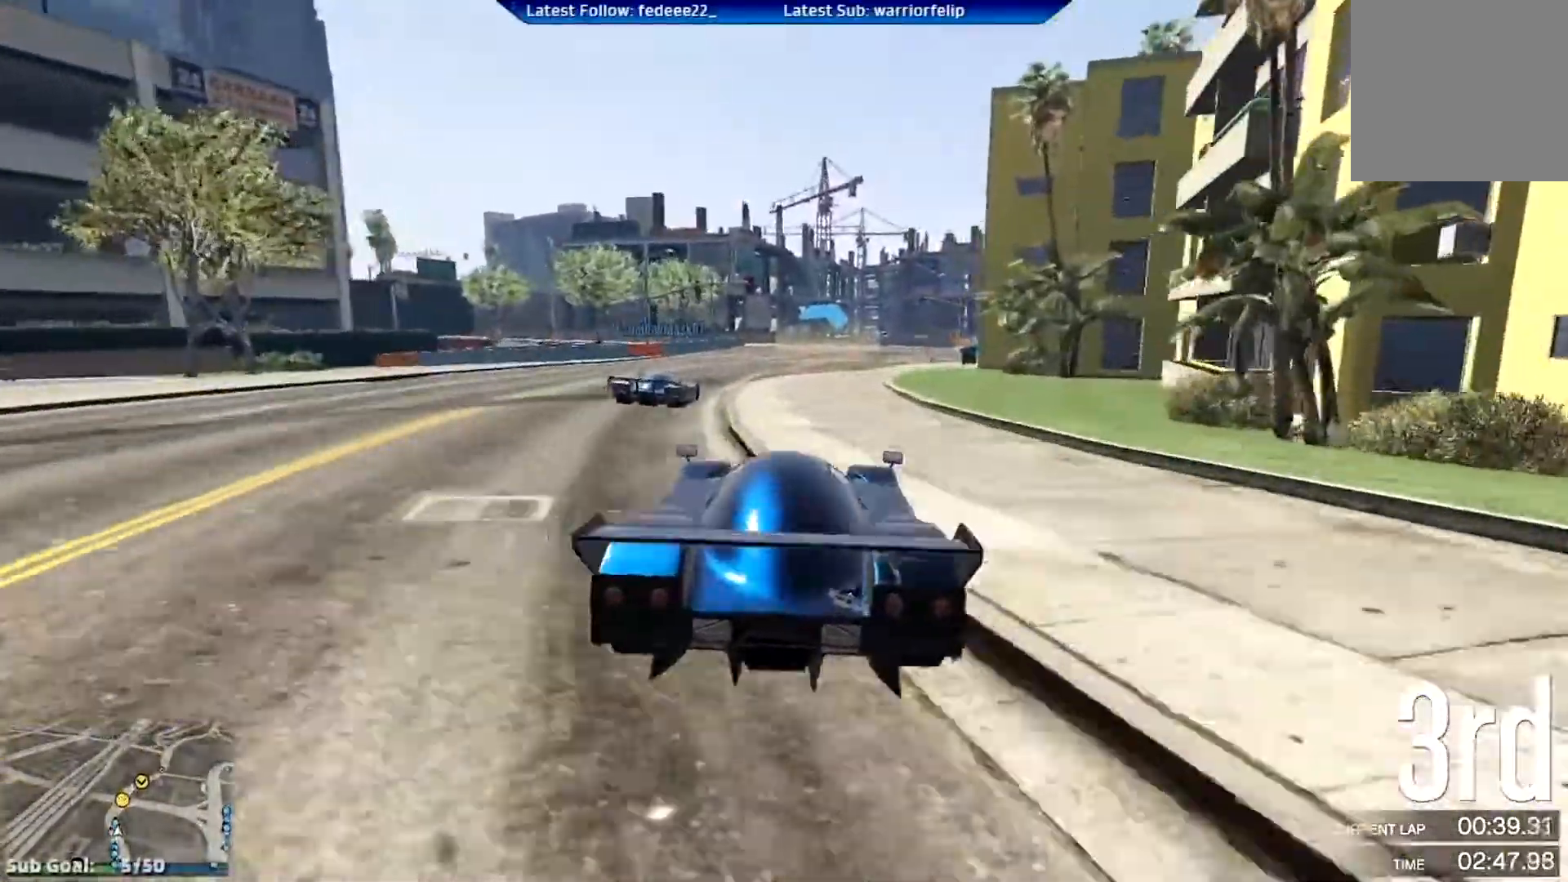
{"buttons": ["L2"], "left_stick": "right", "right_stick": "center", "events": [[418, "L2", "down"], [451, "left_stick", "right"], [484, "R2", "up"]]}
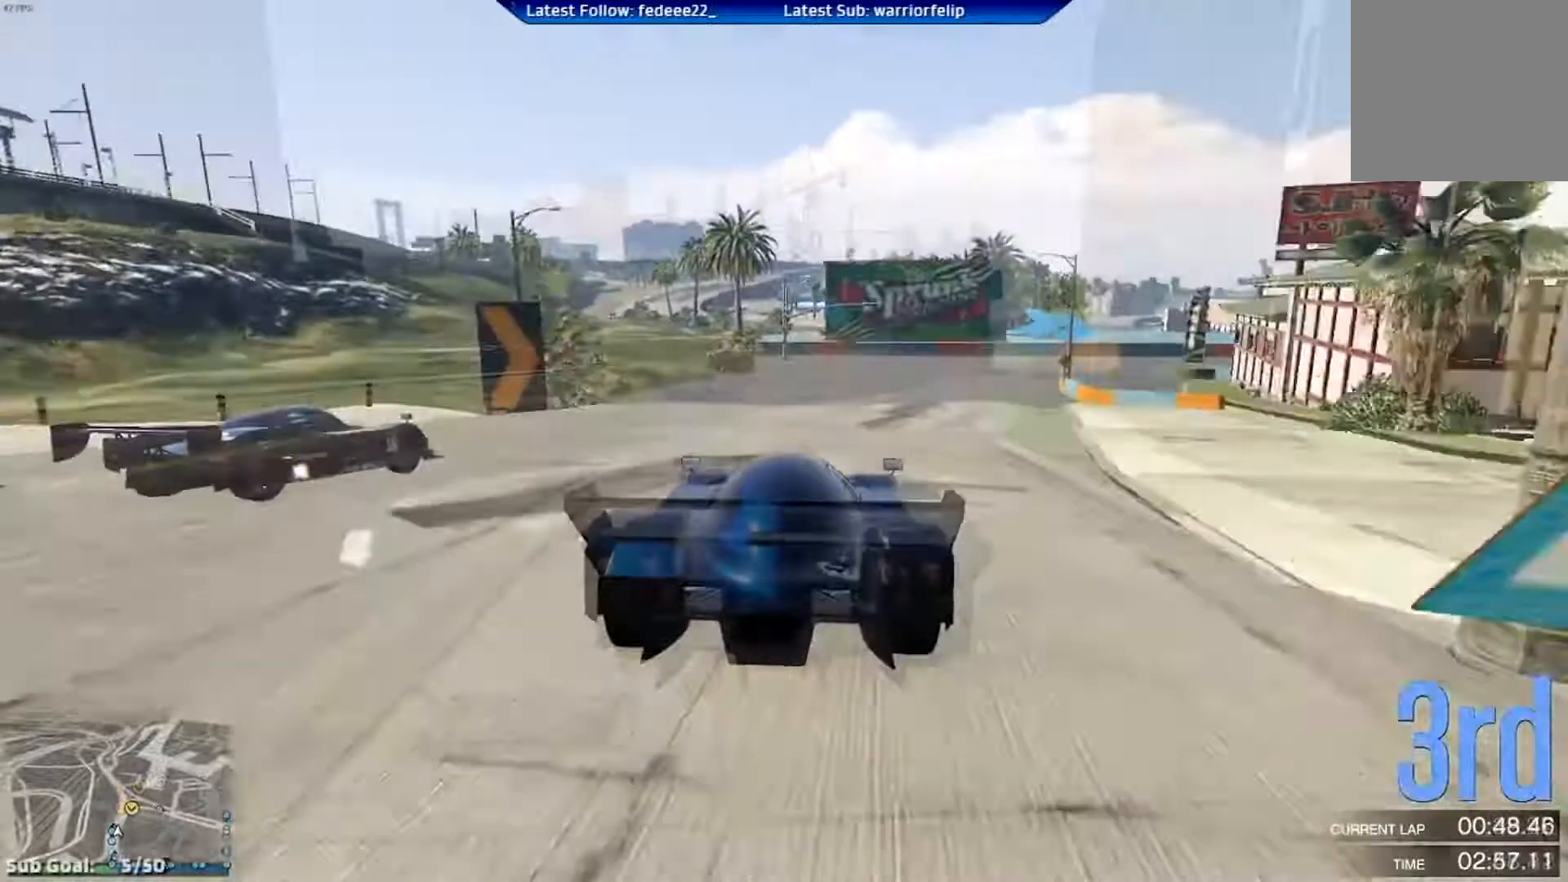
{"buttons": [], "left_stick": "right", "right_stick": "center", "events": [[150, "L2", "up"]]}
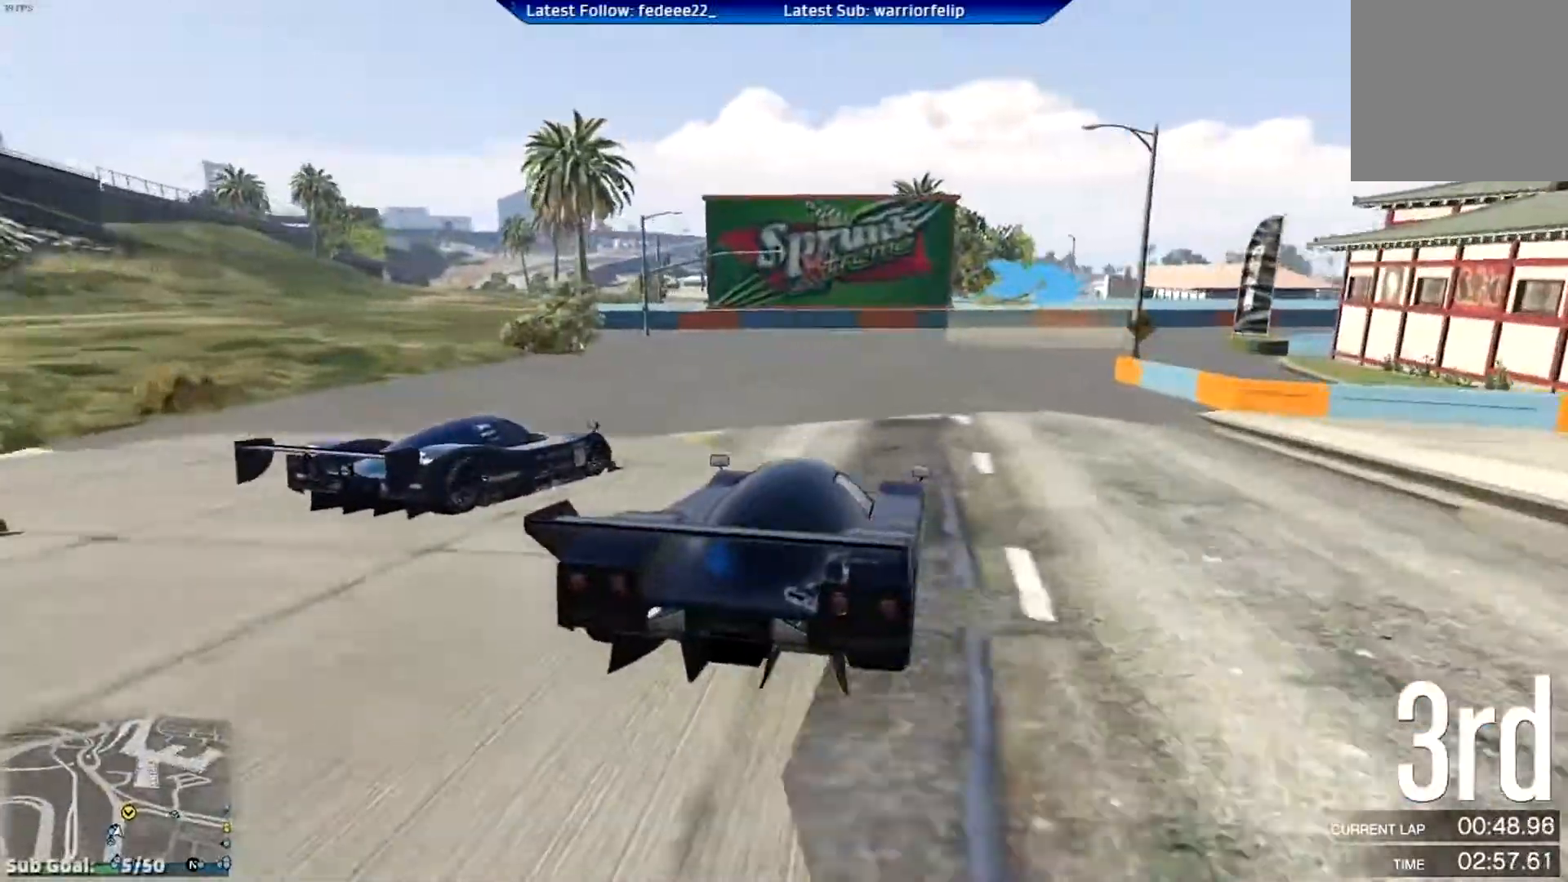
{"buttons": [], "left_stick": "center", "right_stick": "center", "events": [[34, "left_stick", "center"], [101, "R2", "down"], [167, "left_stick", "right"], [201, "R2", "up"], [434, "left_stick", "center"]]}
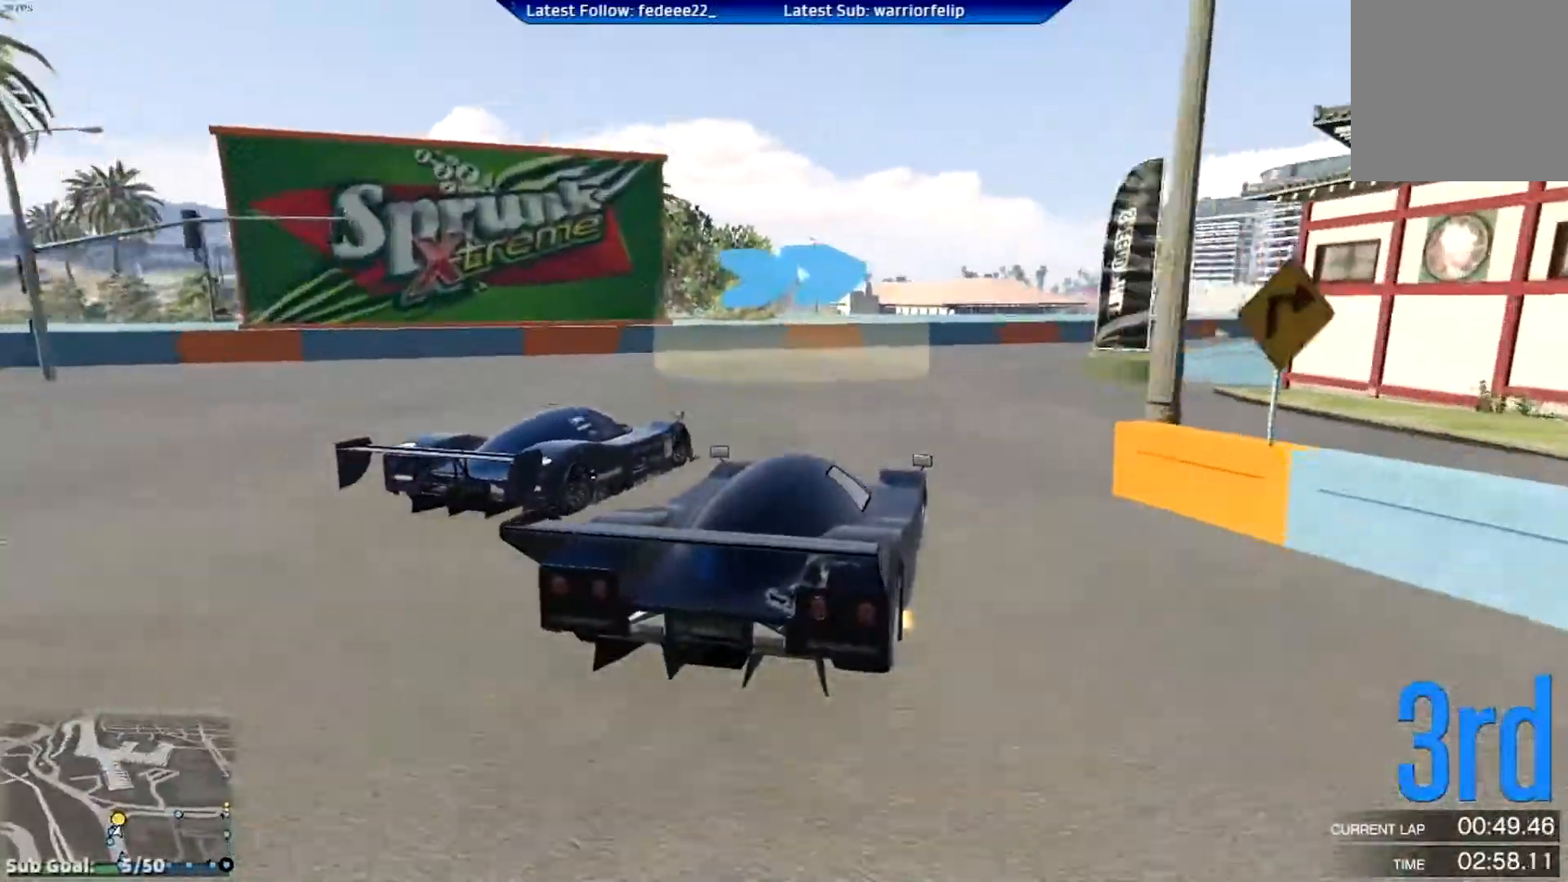
{"buttons": [], "left_stick": "right", "right_stick": "center", "events": [[33, "left_stick", "right"], [217, "left_stick", "center"], [234, "R2", "down"], [417, "left_stick", "right"], [434, "R2", "up"]]}
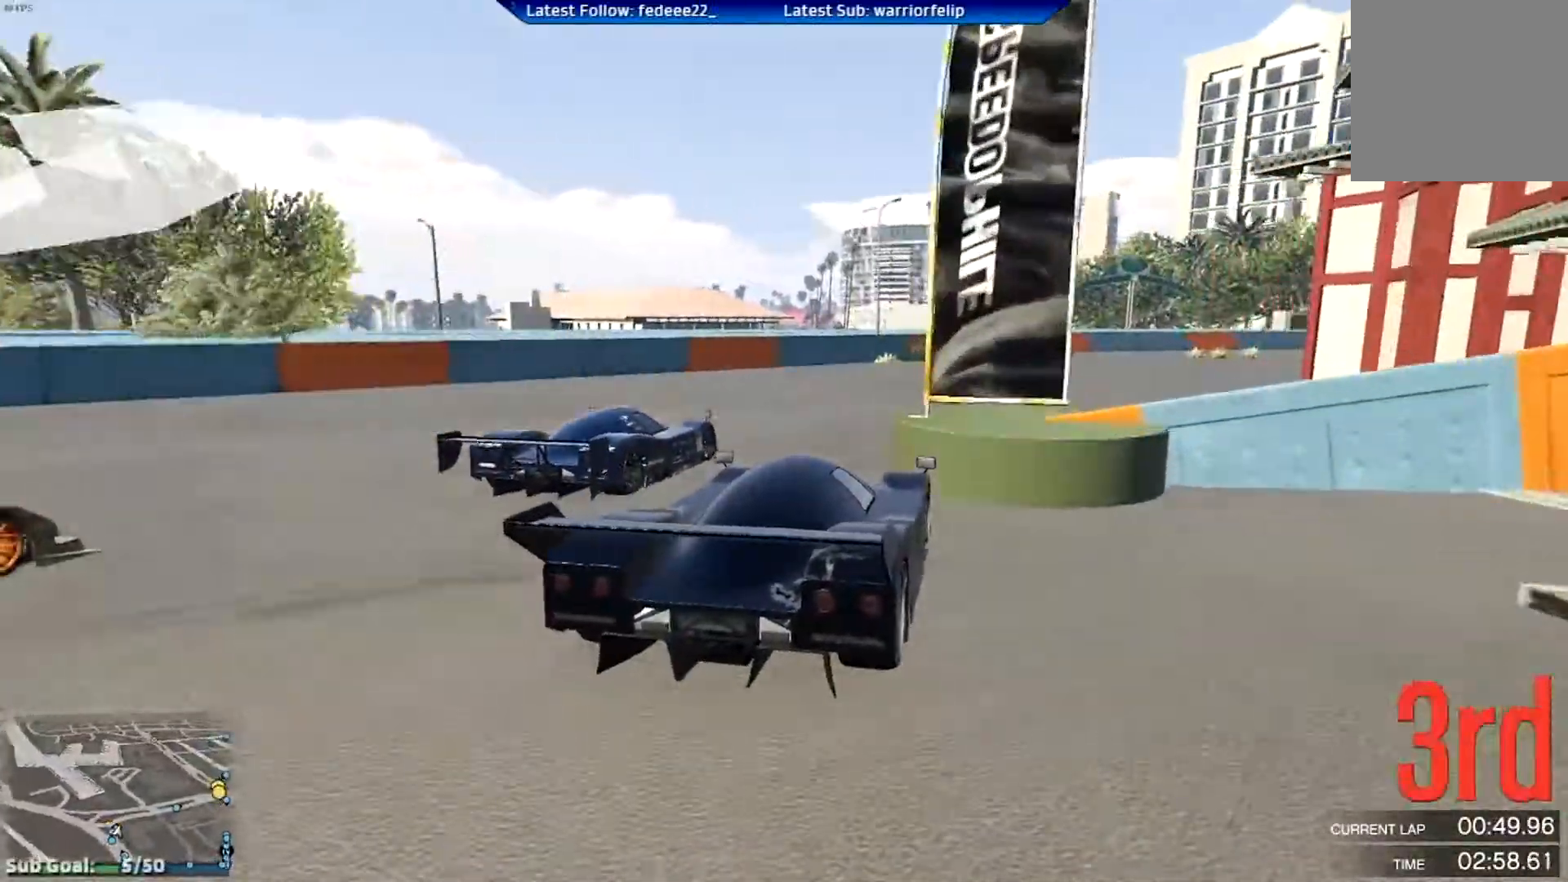
{"buttons": [], "left_stick": "right", "right_stick": "center", "events": []}
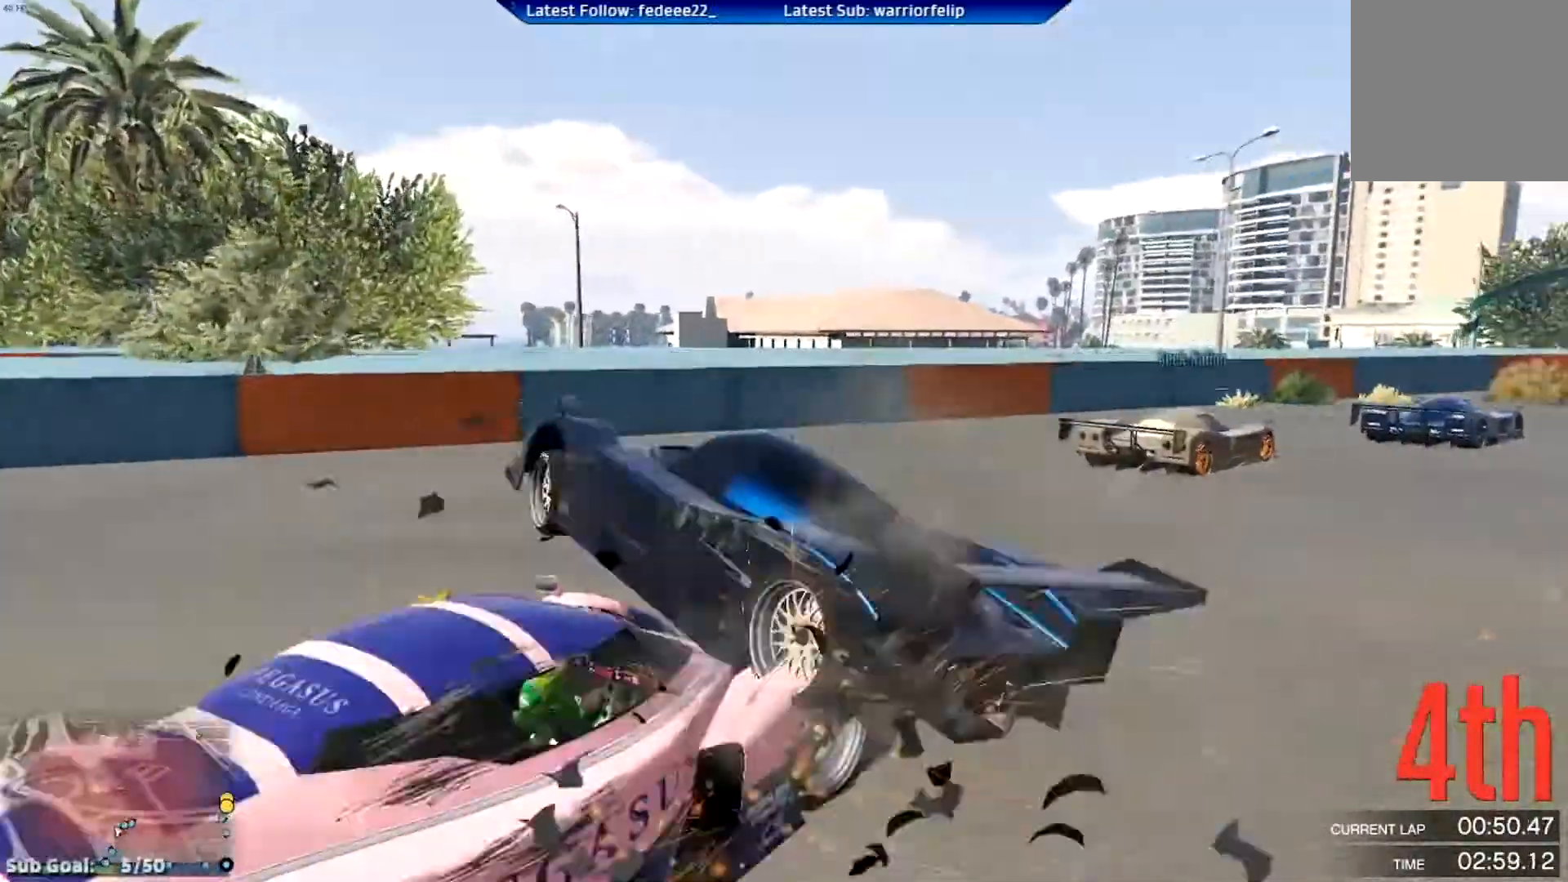
{"buttons": ["R2"], "left_stick": "right", "right_stick": "center", "events": [[500, "R2", "down"]]}
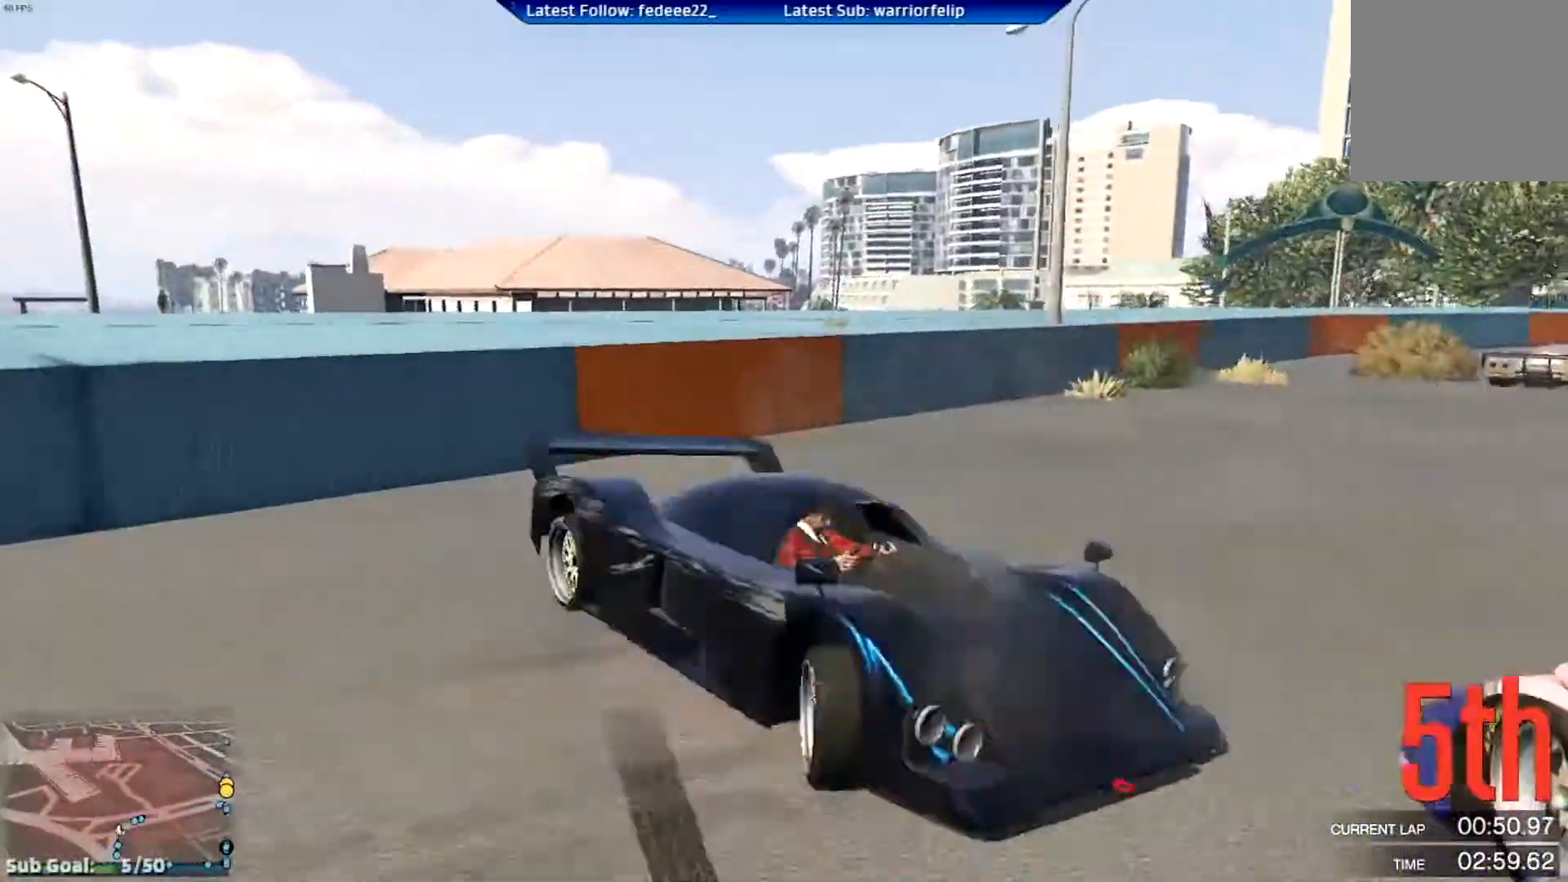
{"buttons": ["R2"], "left_stick": "right", "right_stick": "center", "events": [[234, "left_stick", "center"], [301, "left_stick", "right"]]}
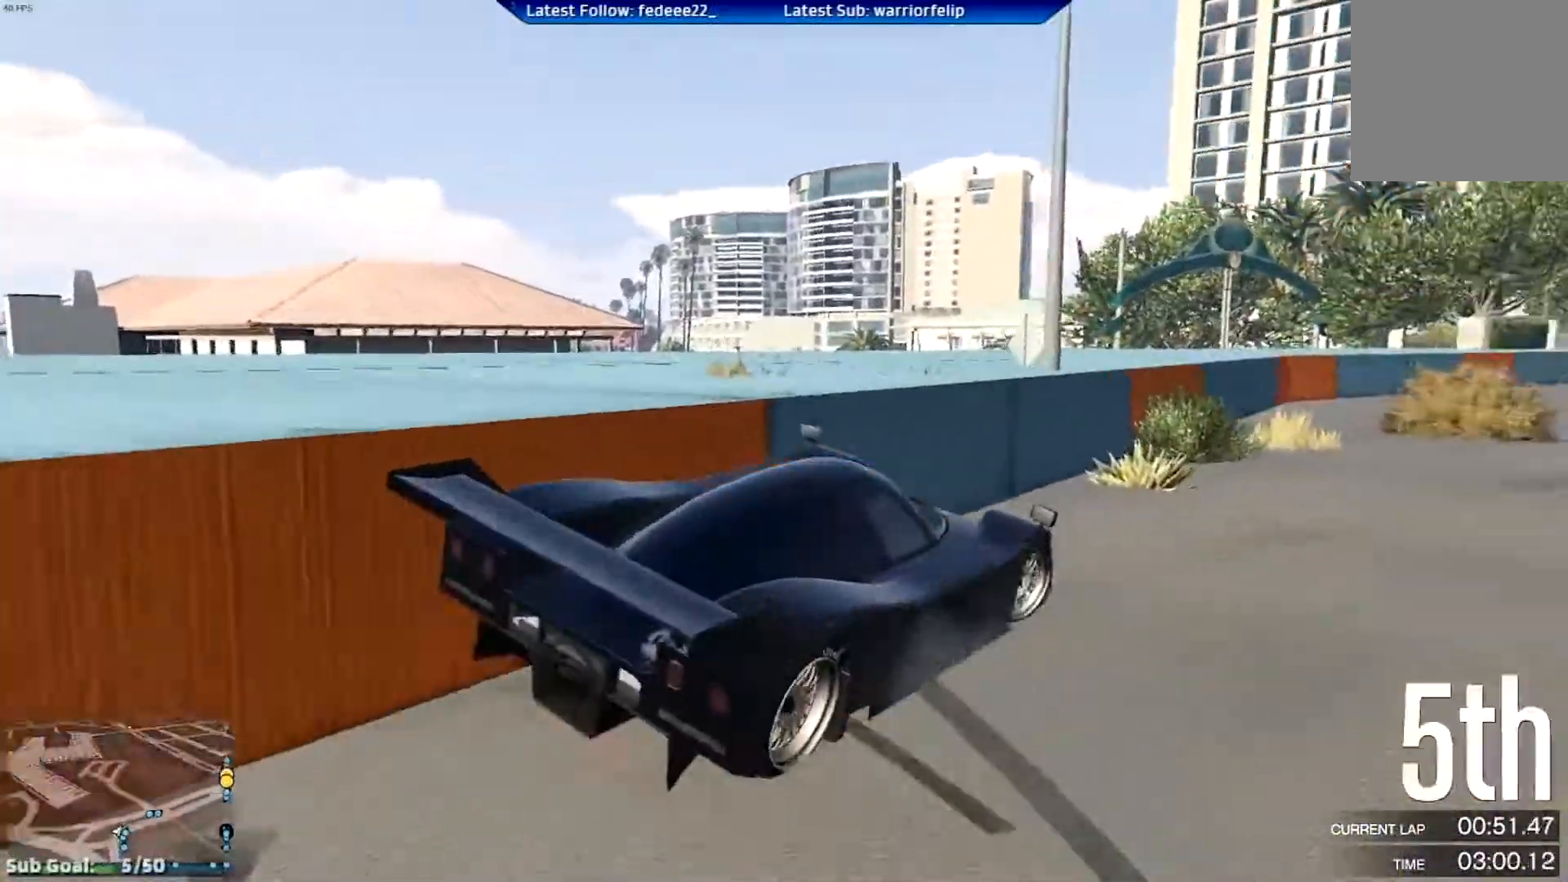
{"buttons": ["R2"], "left_stick": "center", "right_stick": "center", "events": [[50, "left_stick", "center"]]}
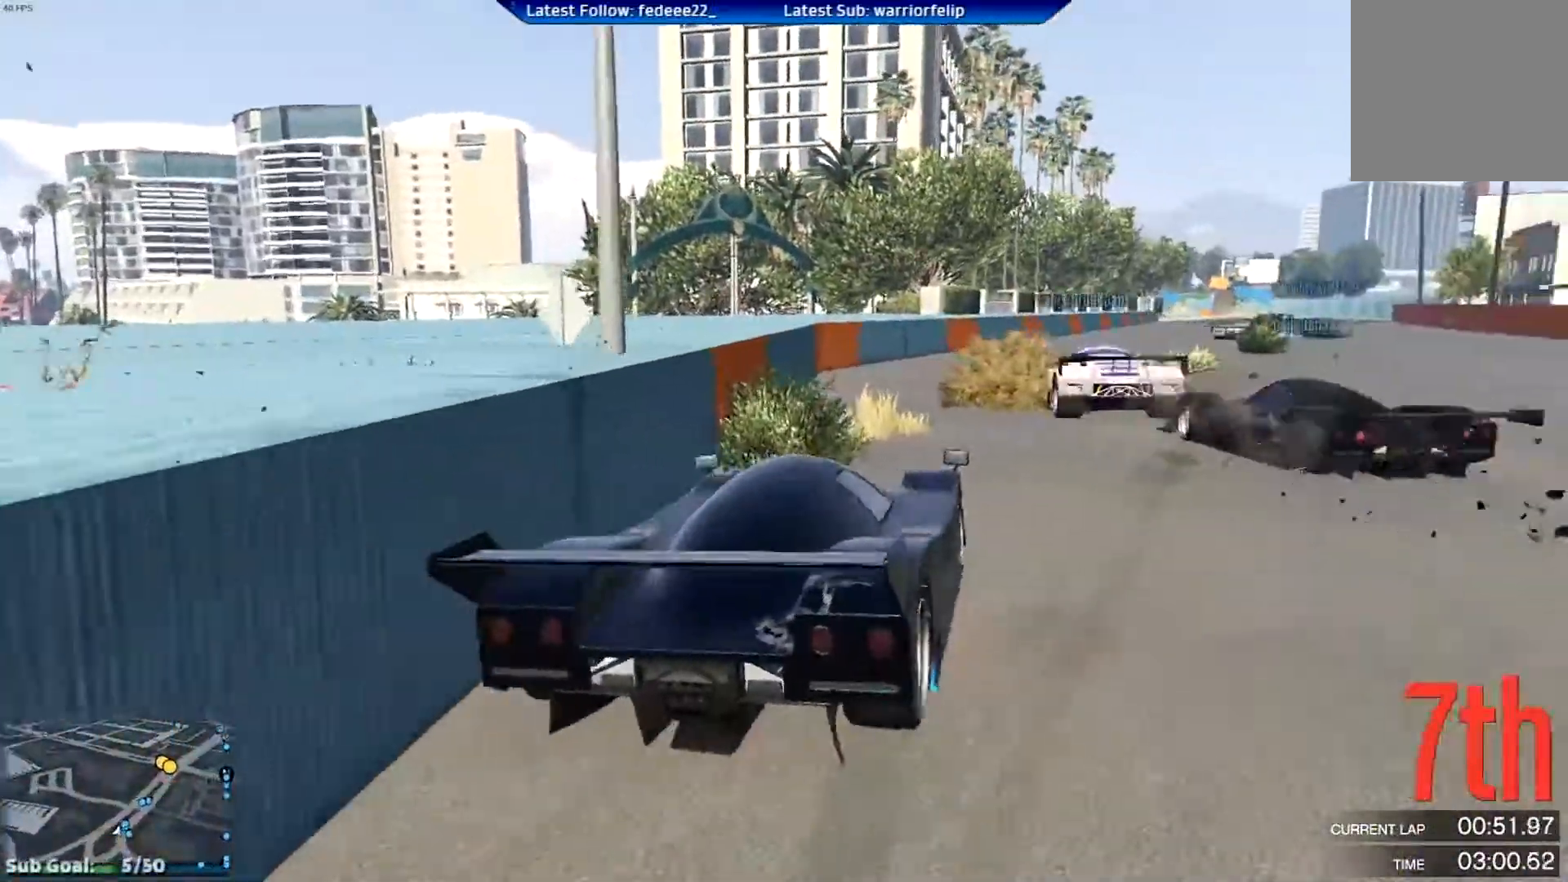
{"buttons": ["R2", "R3"], "left_stick": "center", "right_stick": "center", "events": [[317, "R3", "down"], [351, "left_stick", "right"], [468, "left_stick", "center"]]}
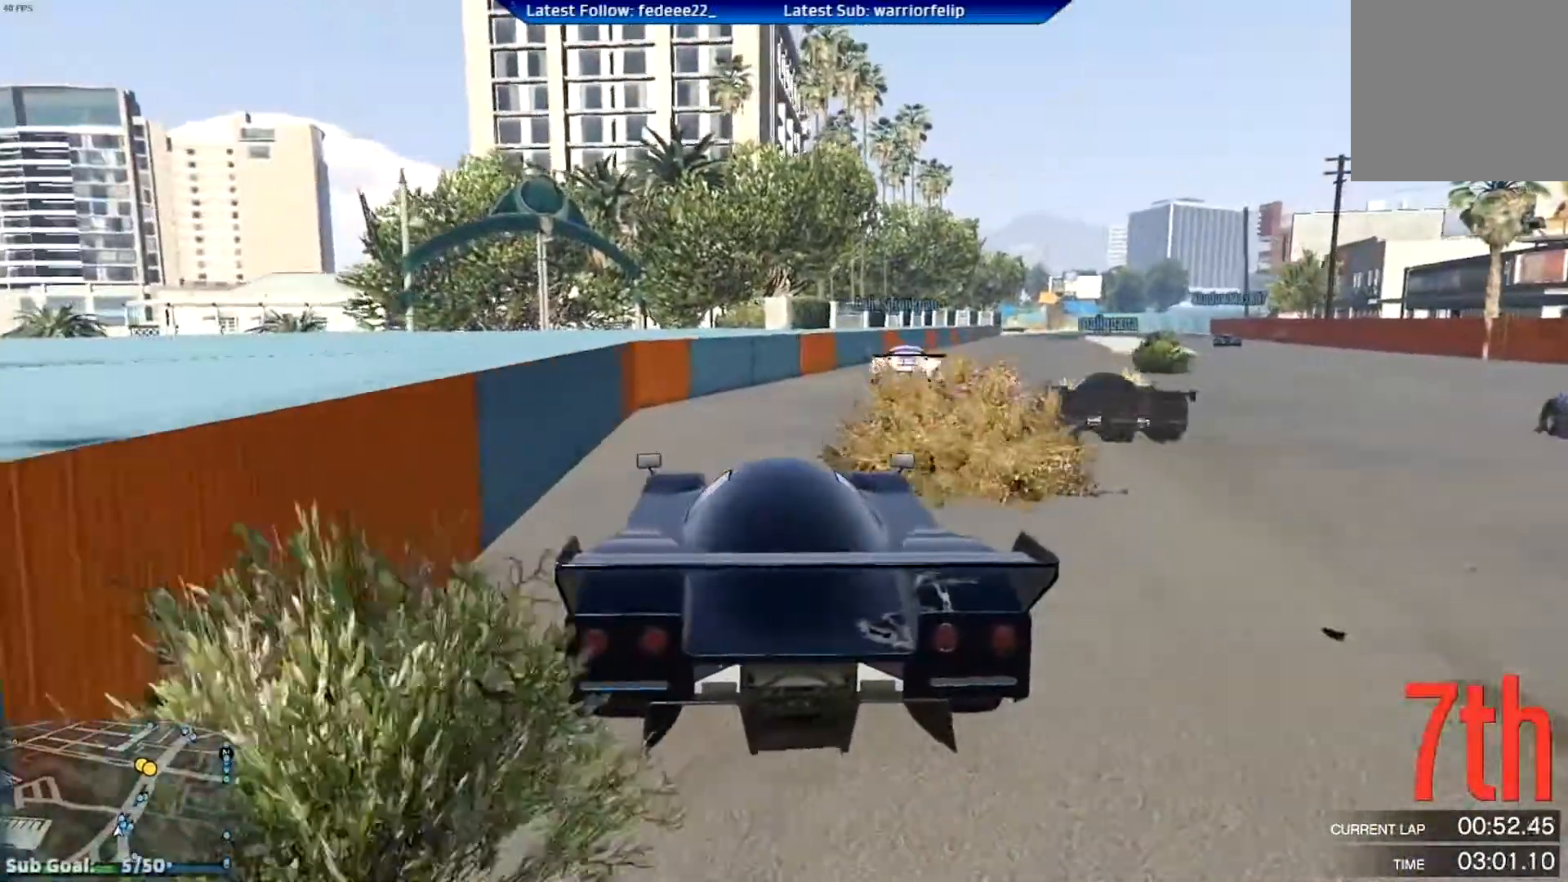
{"buttons": ["R2"], "left_stick": "center", "right_stick": "center", "events": [[83, "R3", "up"], [133, "left_stick", "right"], [317, "left_stick", "center"]]}
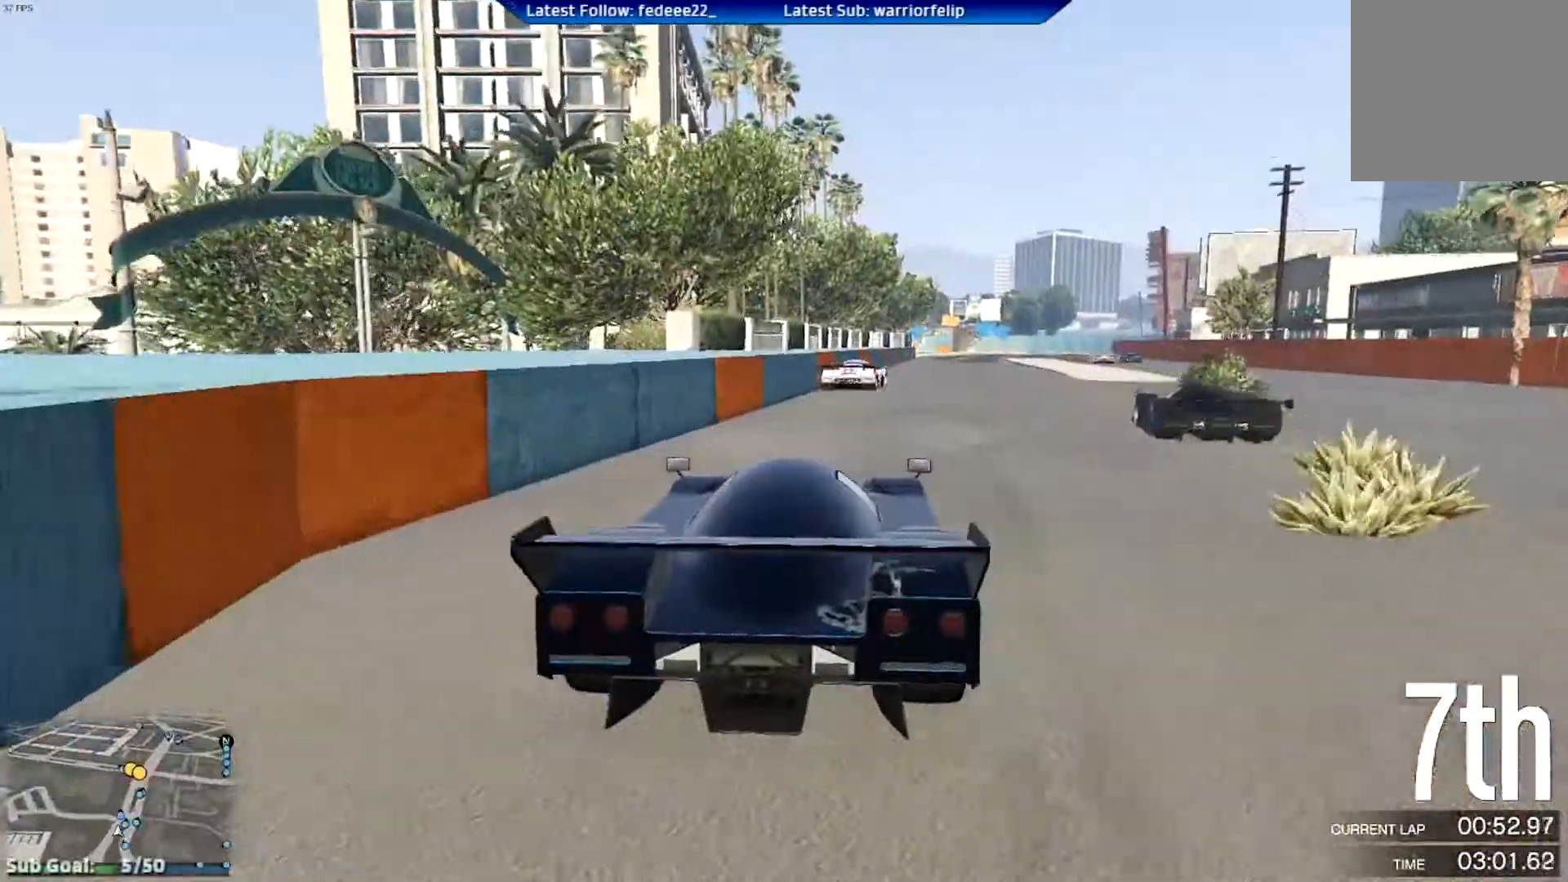
{"buttons": ["R2"], "left_stick": "center", "right_stick": "center", "events": [[267, "left_stick", "down-right"], [401, "left_stick", "center"]]}